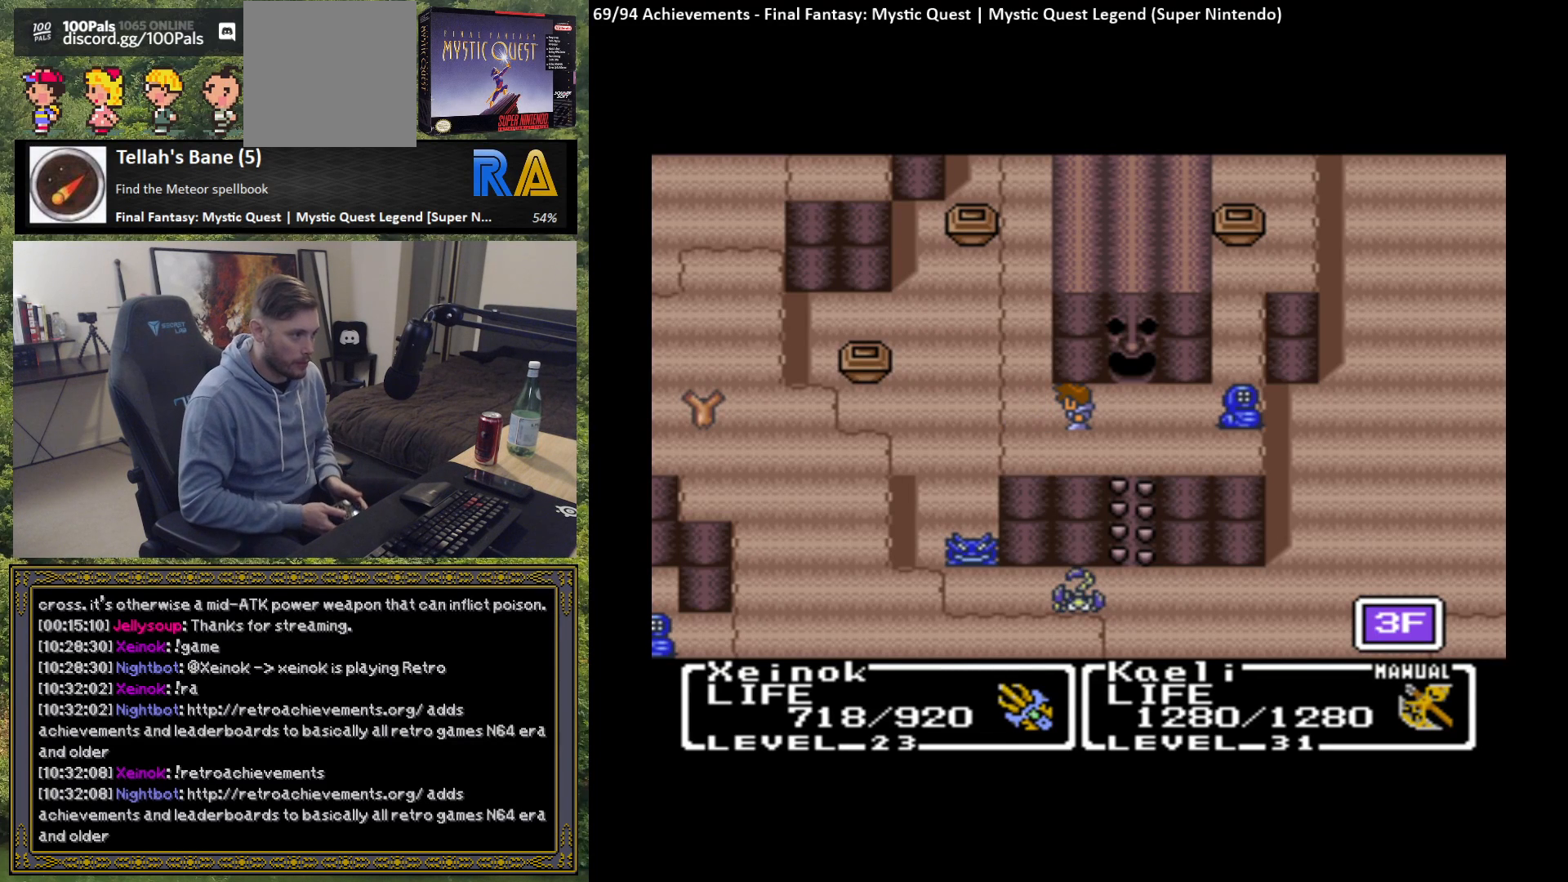
Gameplay with a controller (Xbox layout); each line is a JSON object with the inputs held at the frame after it. "events" lists button and stick changes between this image and that frame as [ms after this image, input, new state], when the widget could be followed in between. Not read: right_stick.
{"buttons": [], "left_stick": "left", "events": [[500, "left_stick", "left"]]}
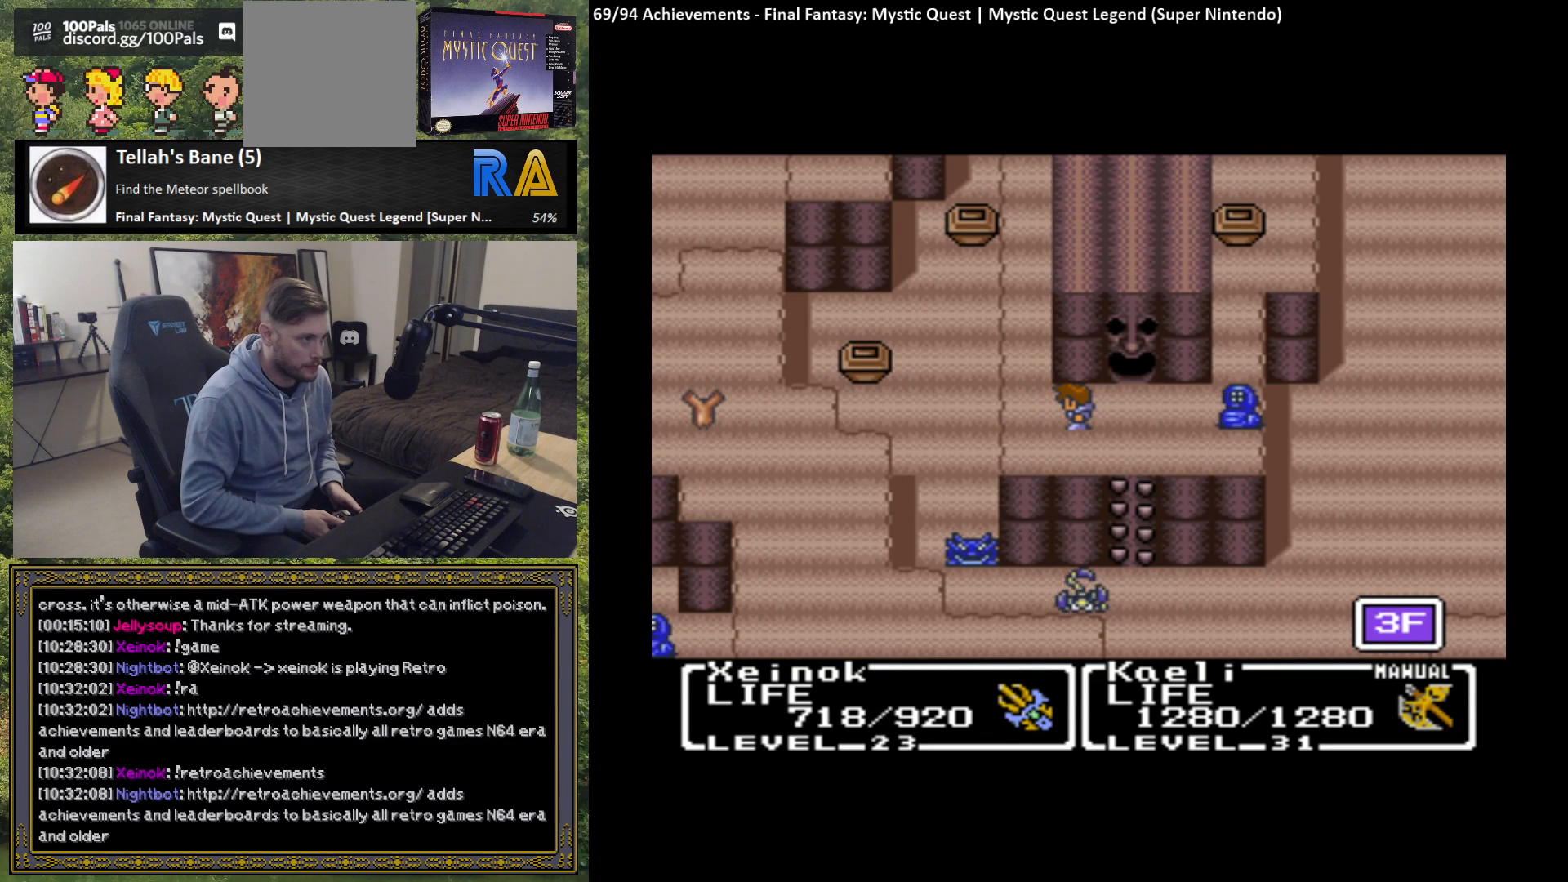
{"buttons": ["B"], "left_stick": "center", "events": [[150, "left_stick", "center"], [383, "B", "down"]]}
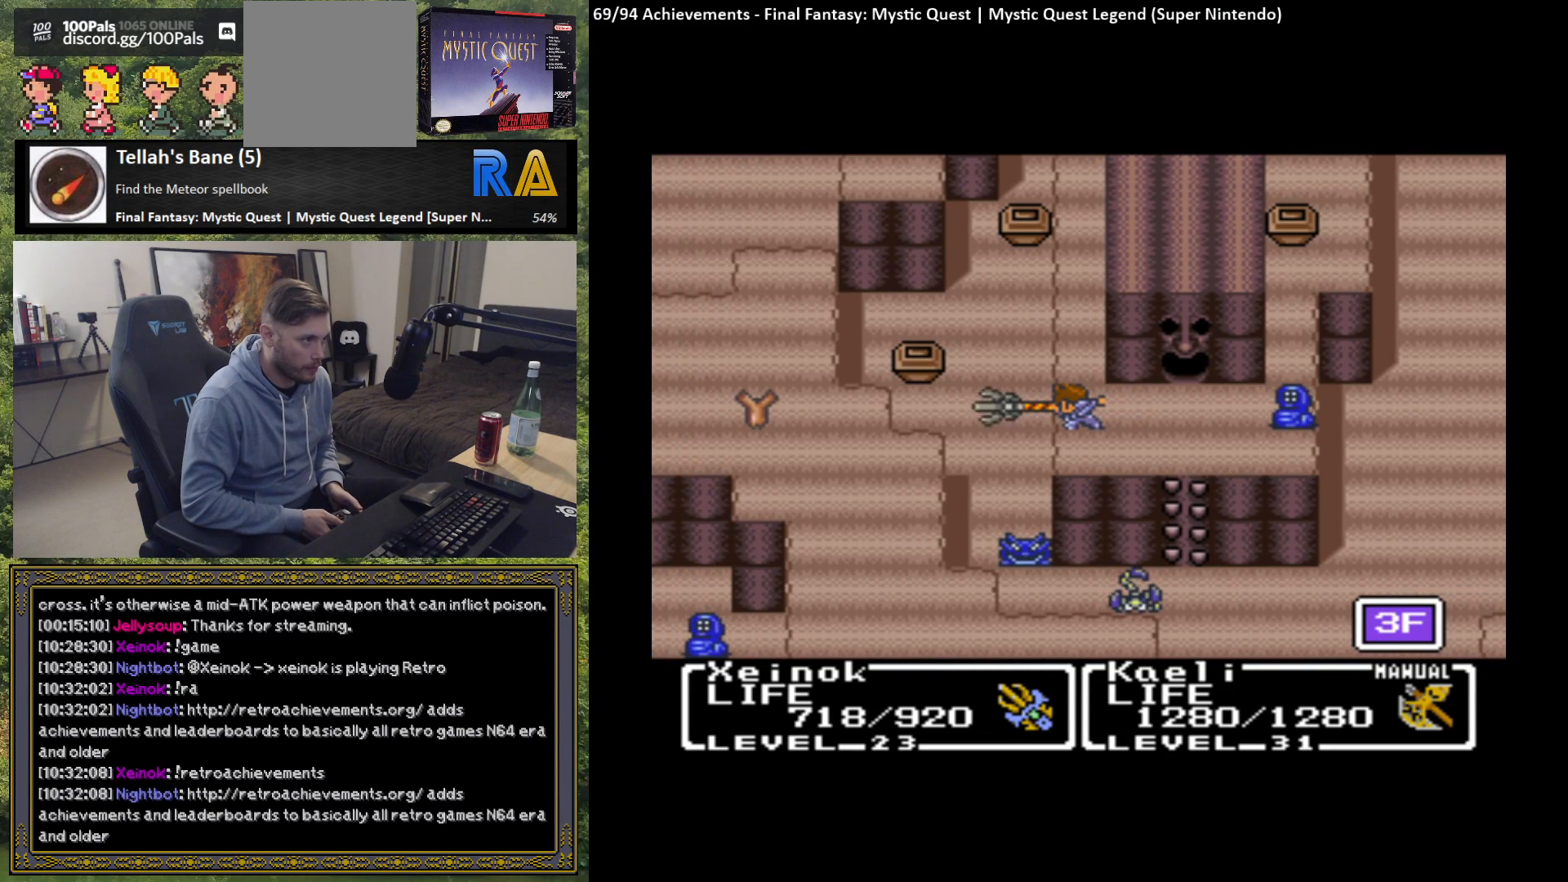
{"buttons": [], "left_stick": "center", "events": [[483, "B", "up"]]}
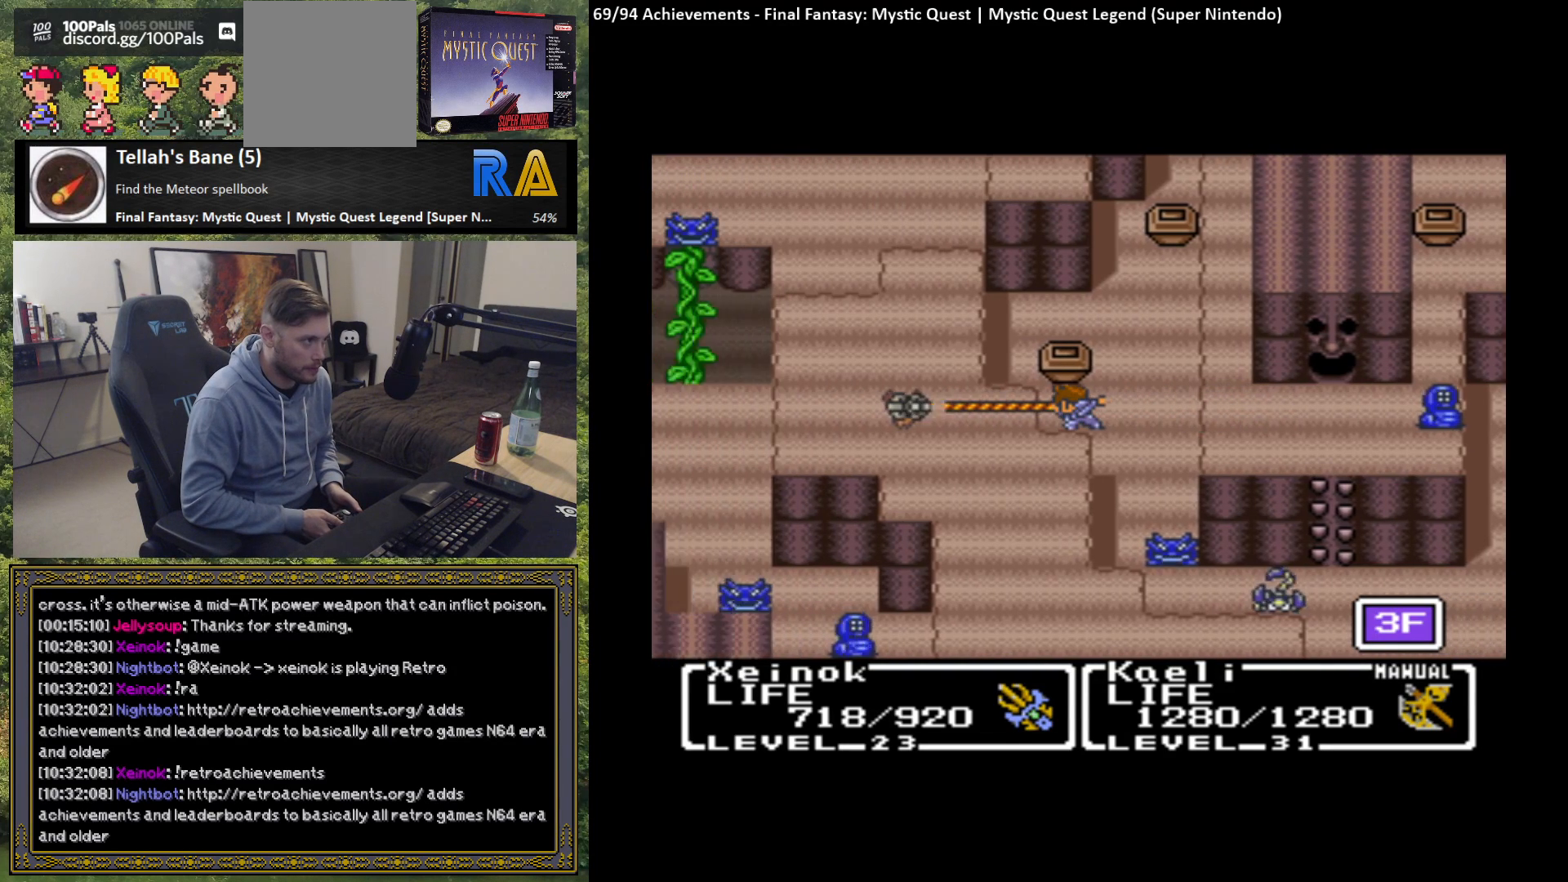
{"buttons": [], "left_stick": "right", "events": [[433, "left_stick", "right"]]}
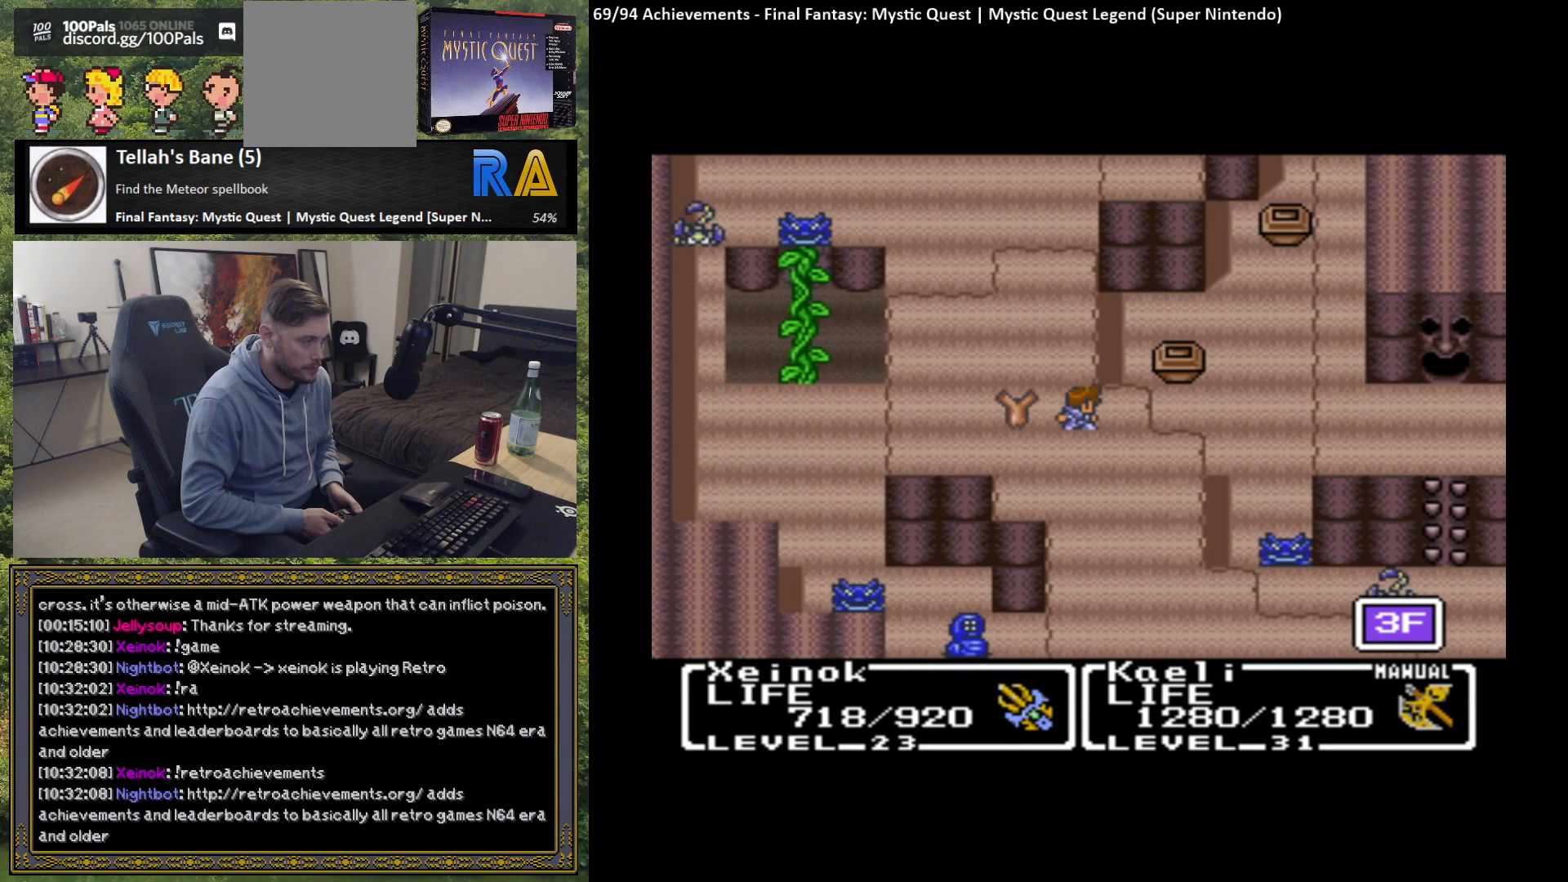
{"buttons": [], "left_stick": "down", "events": [[117, "left_stick", "center"], [283, "left_stick", "down"]]}
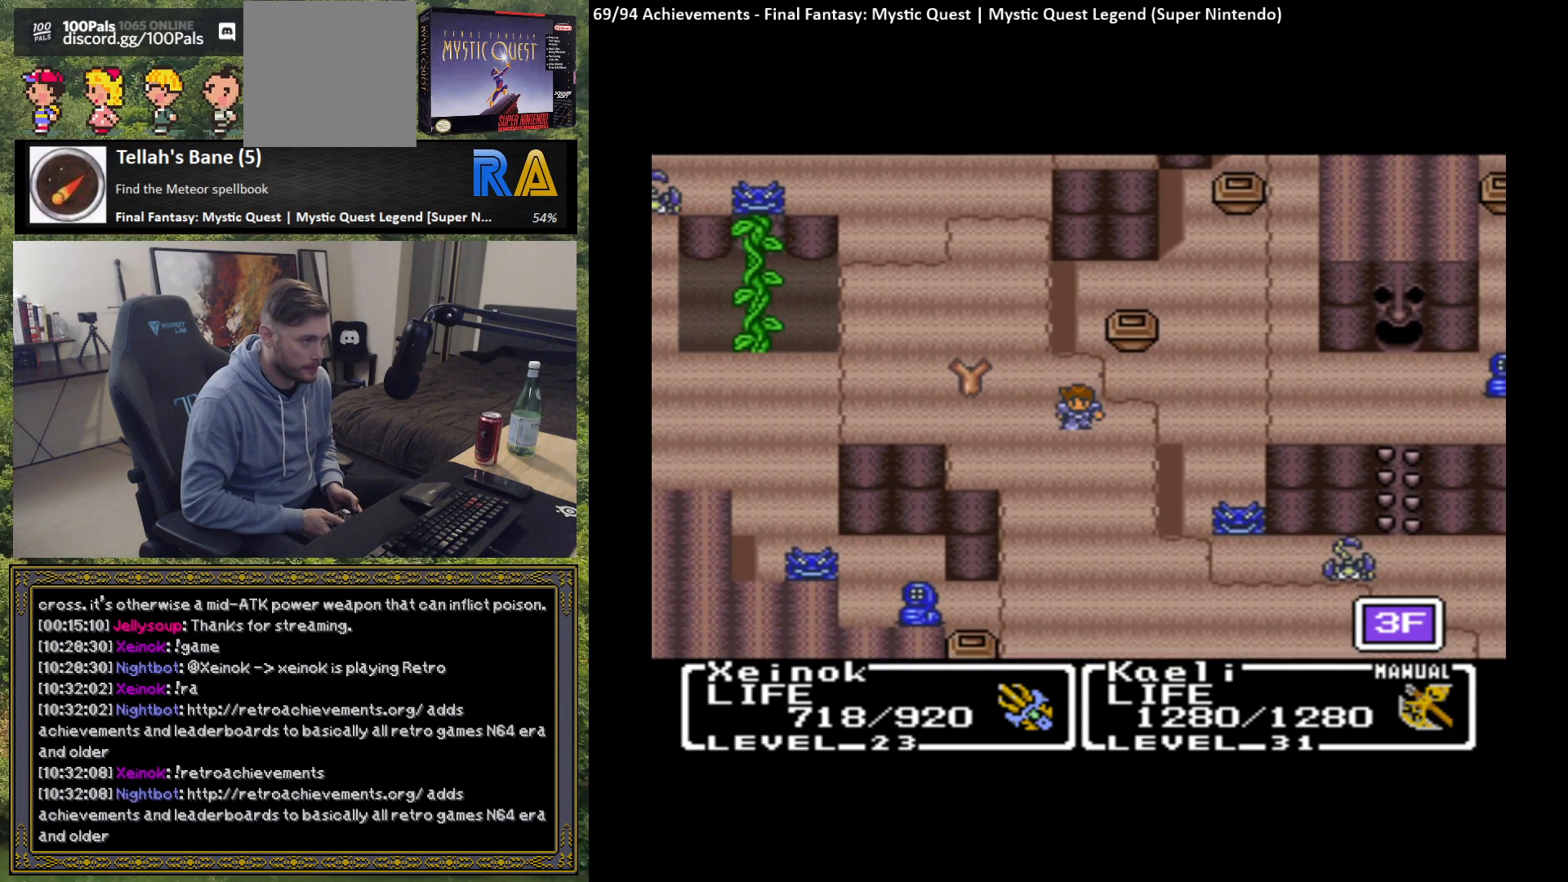
{"buttons": [], "left_stick": "down", "events": []}
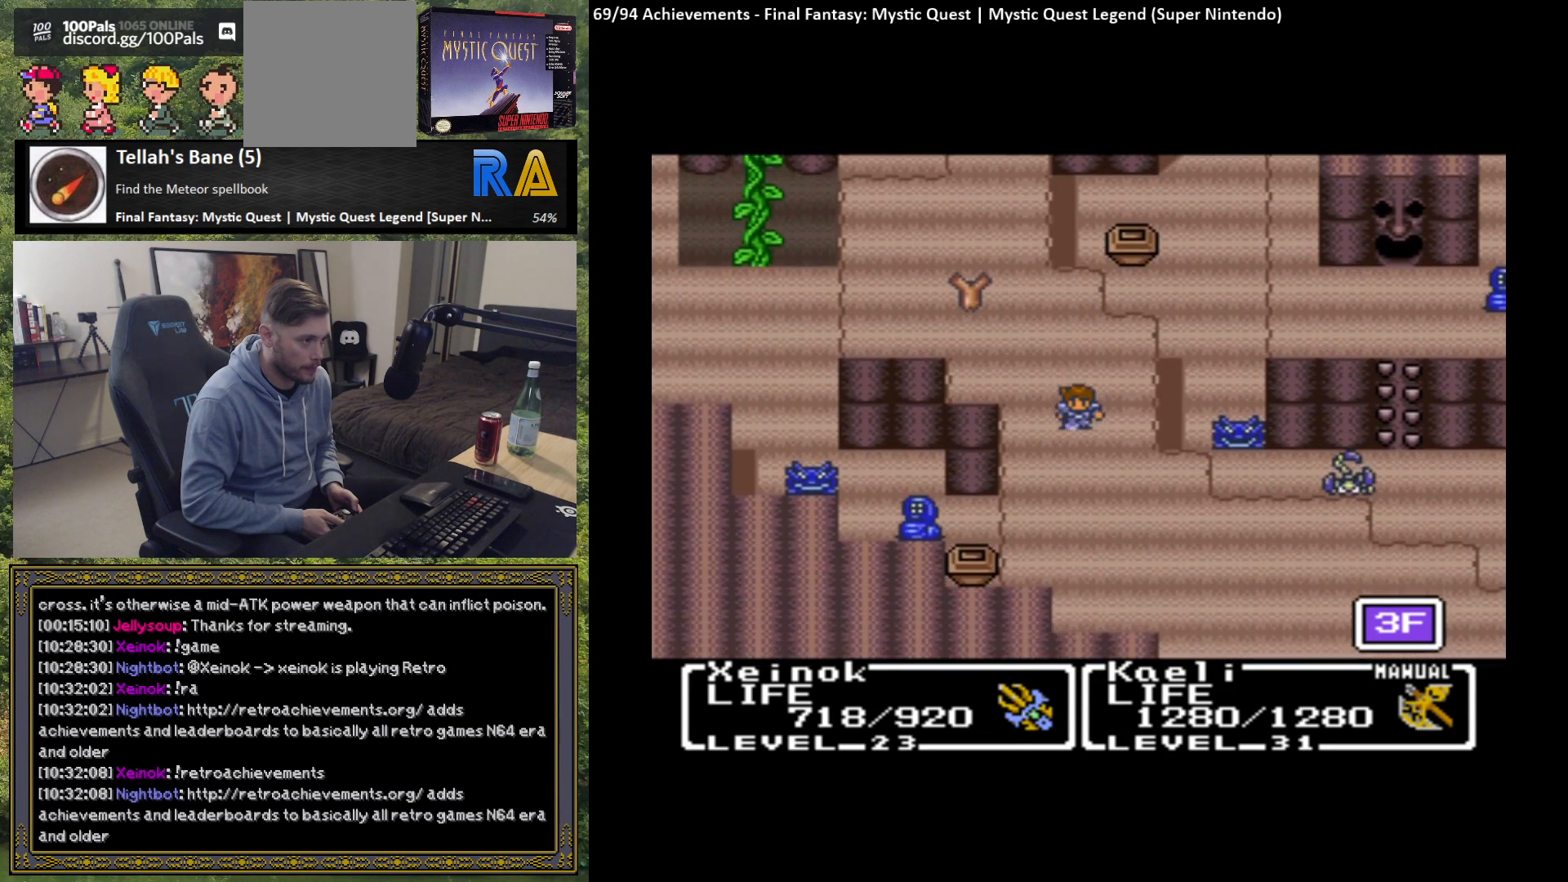
{"buttons": ["L2"], "left_stick": "center", "events": [[183, "left_stick", "center"], [383, "L2", "down"]]}
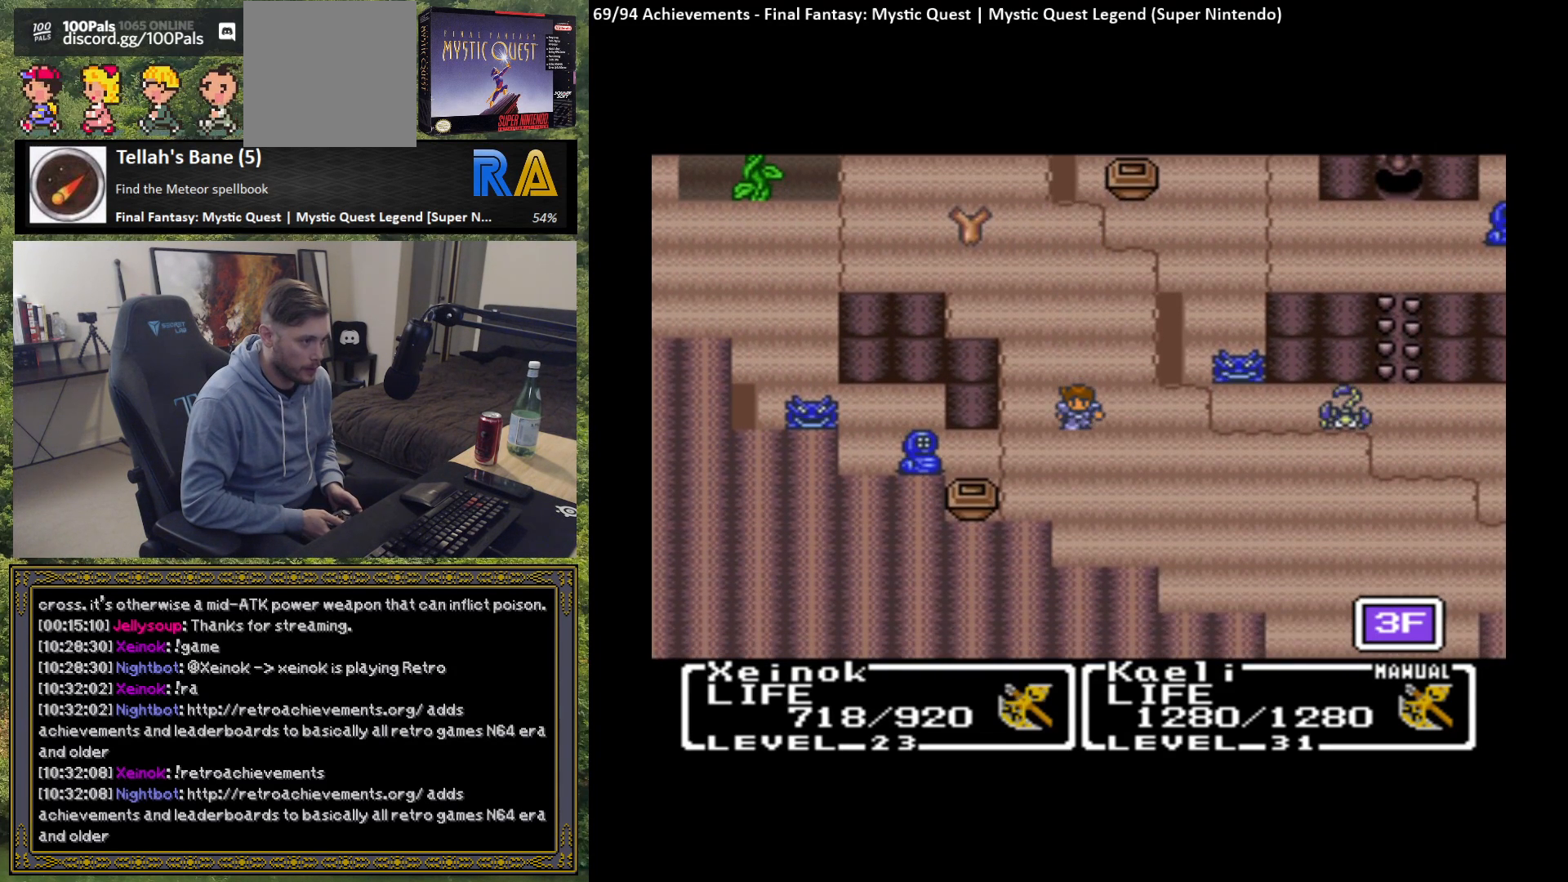
{"buttons": [], "left_stick": "right", "events": [[33, "L2", "up"], [233, "left_stick", "right"]]}
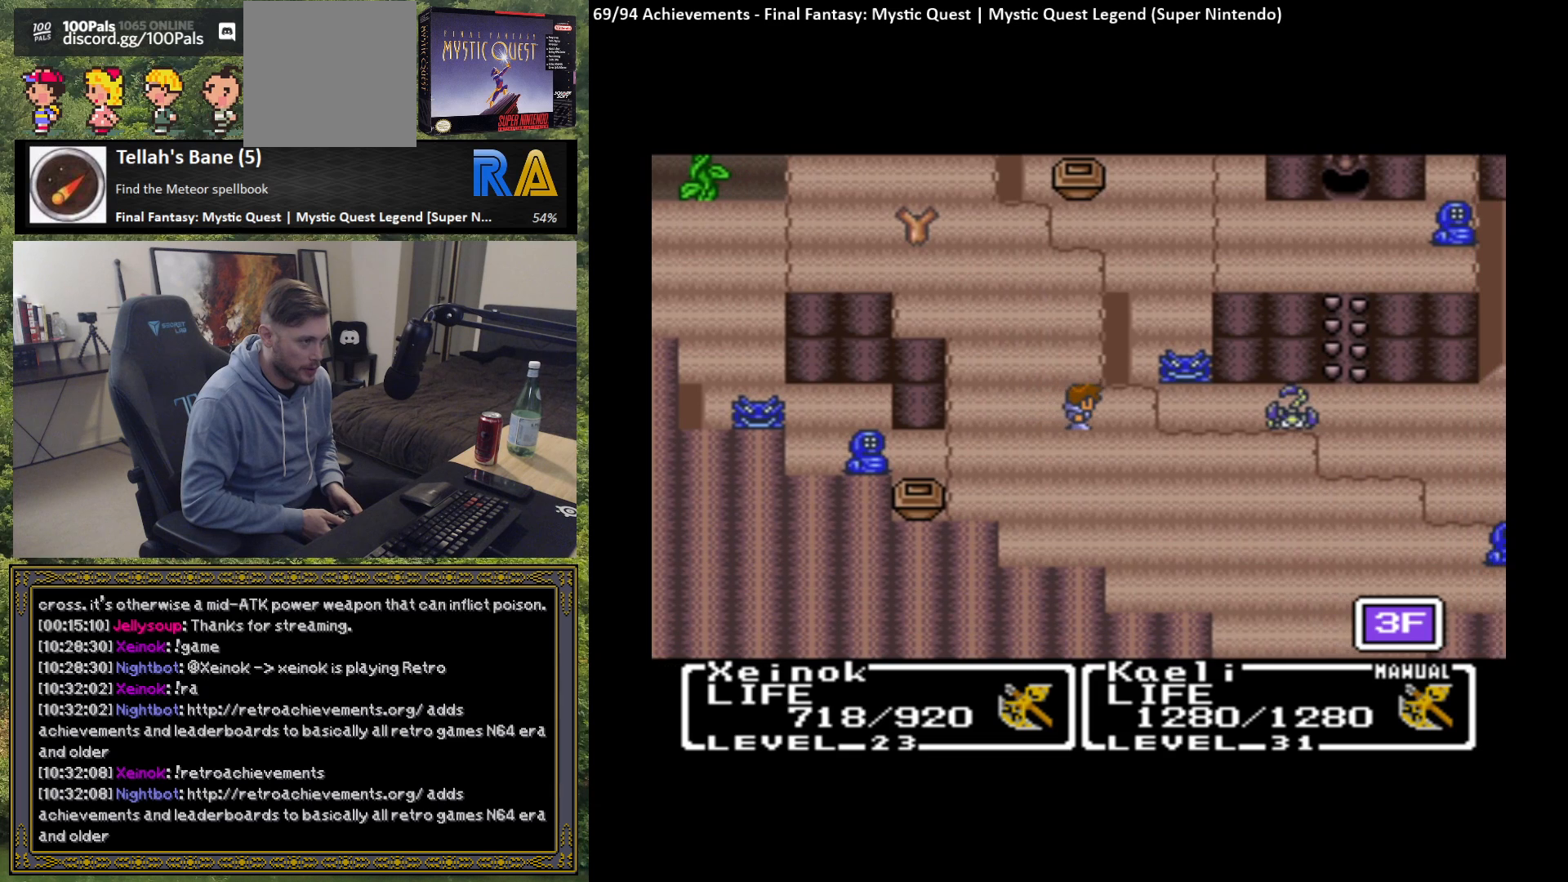
{"buttons": [], "left_stick": "down", "events": [[233, "left_stick", "down"]]}
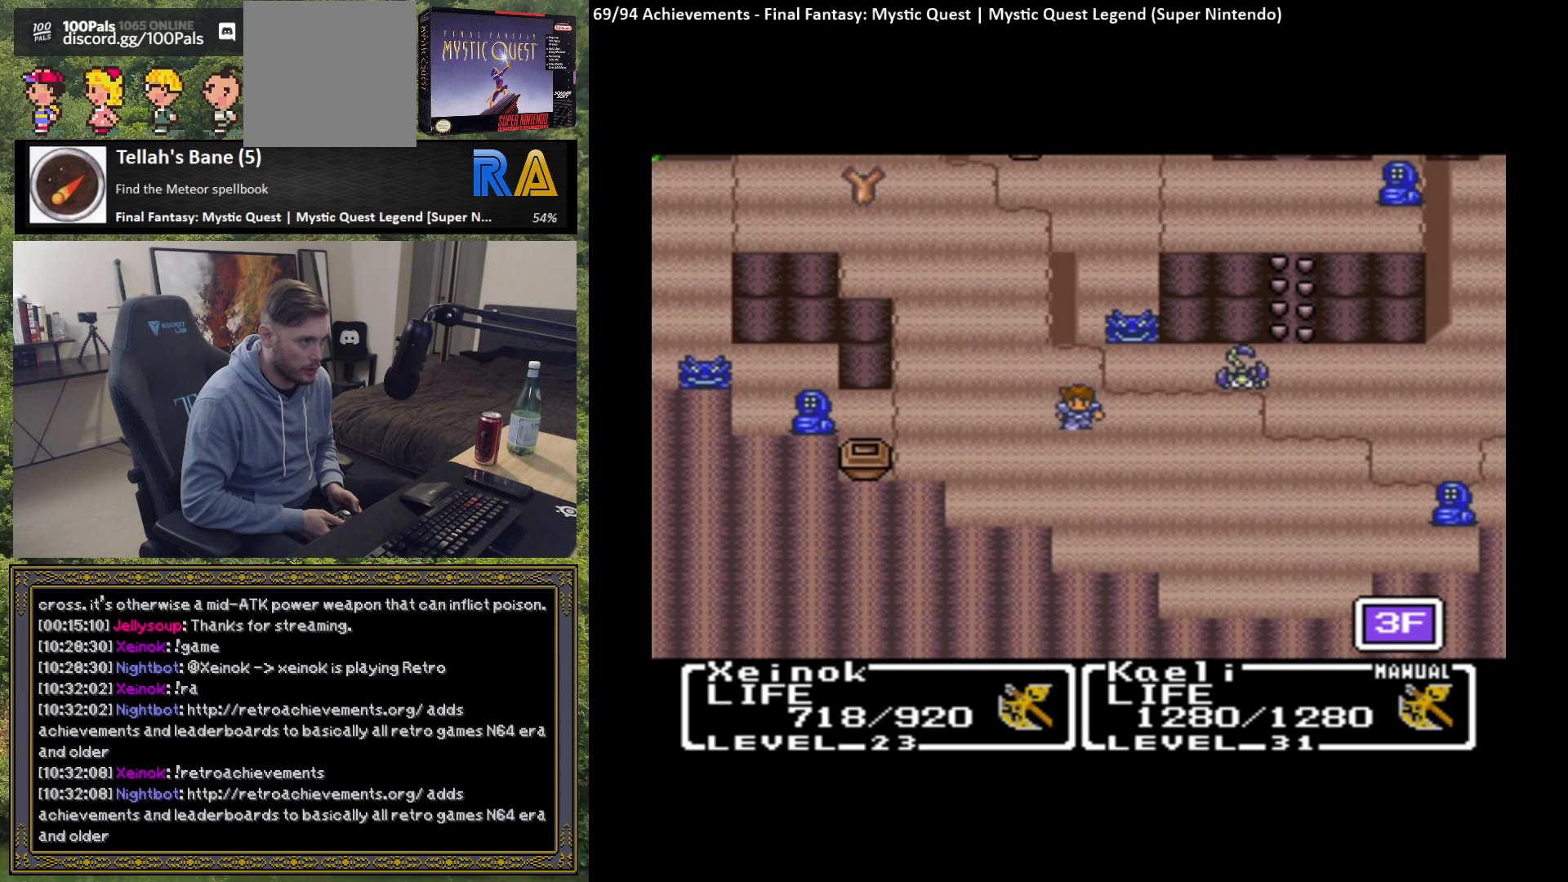
{"buttons": [], "left_stick": "down", "events": []}
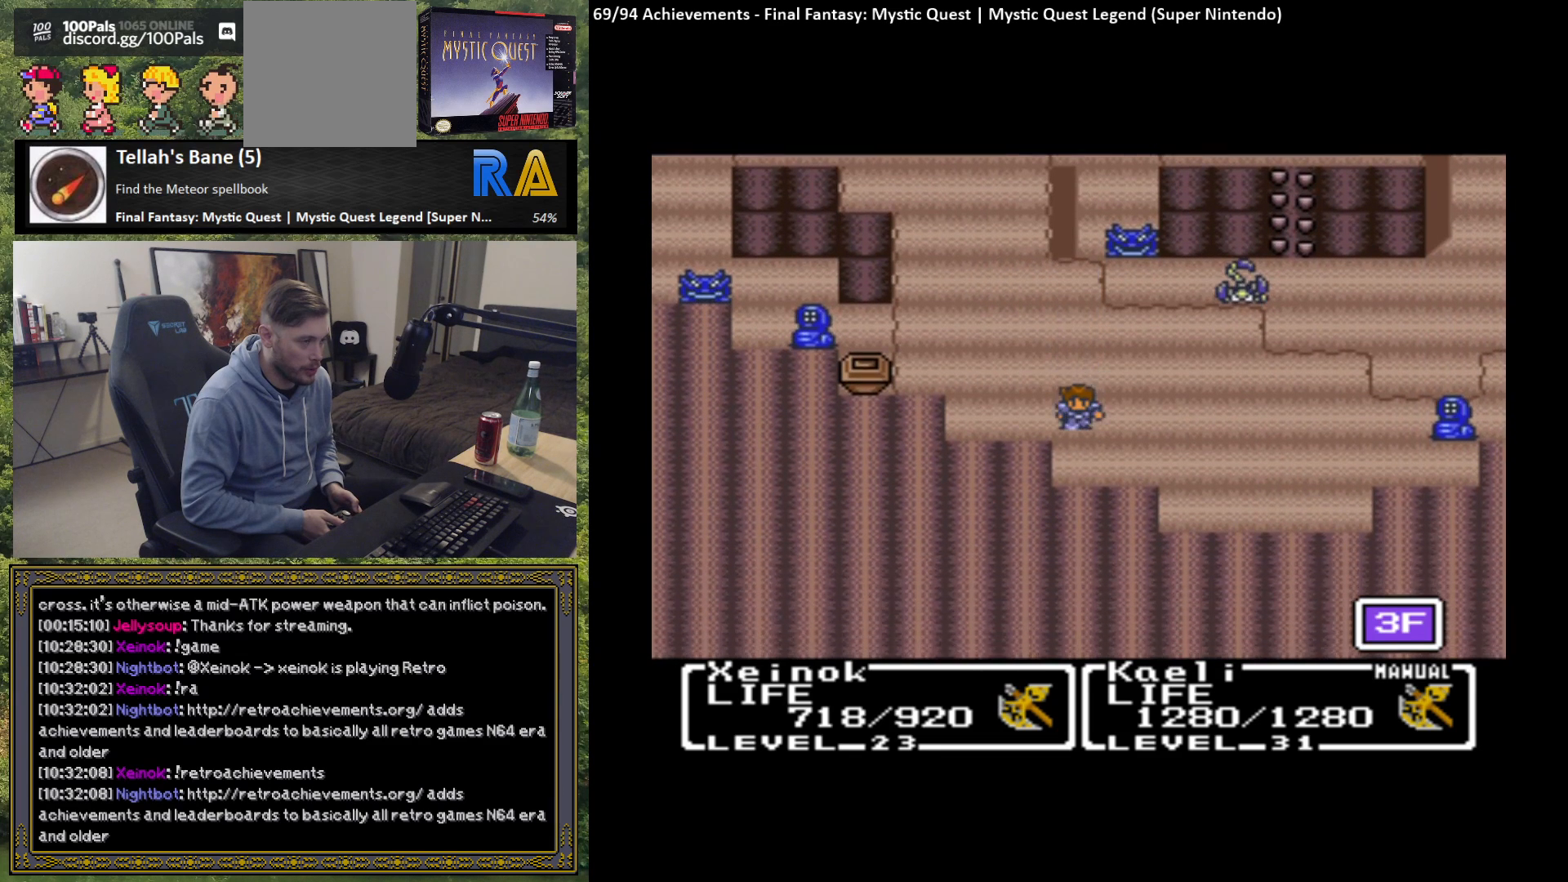
{"buttons": [], "left_stick": "right", "events": [[250, "left_stick", "right"]]}
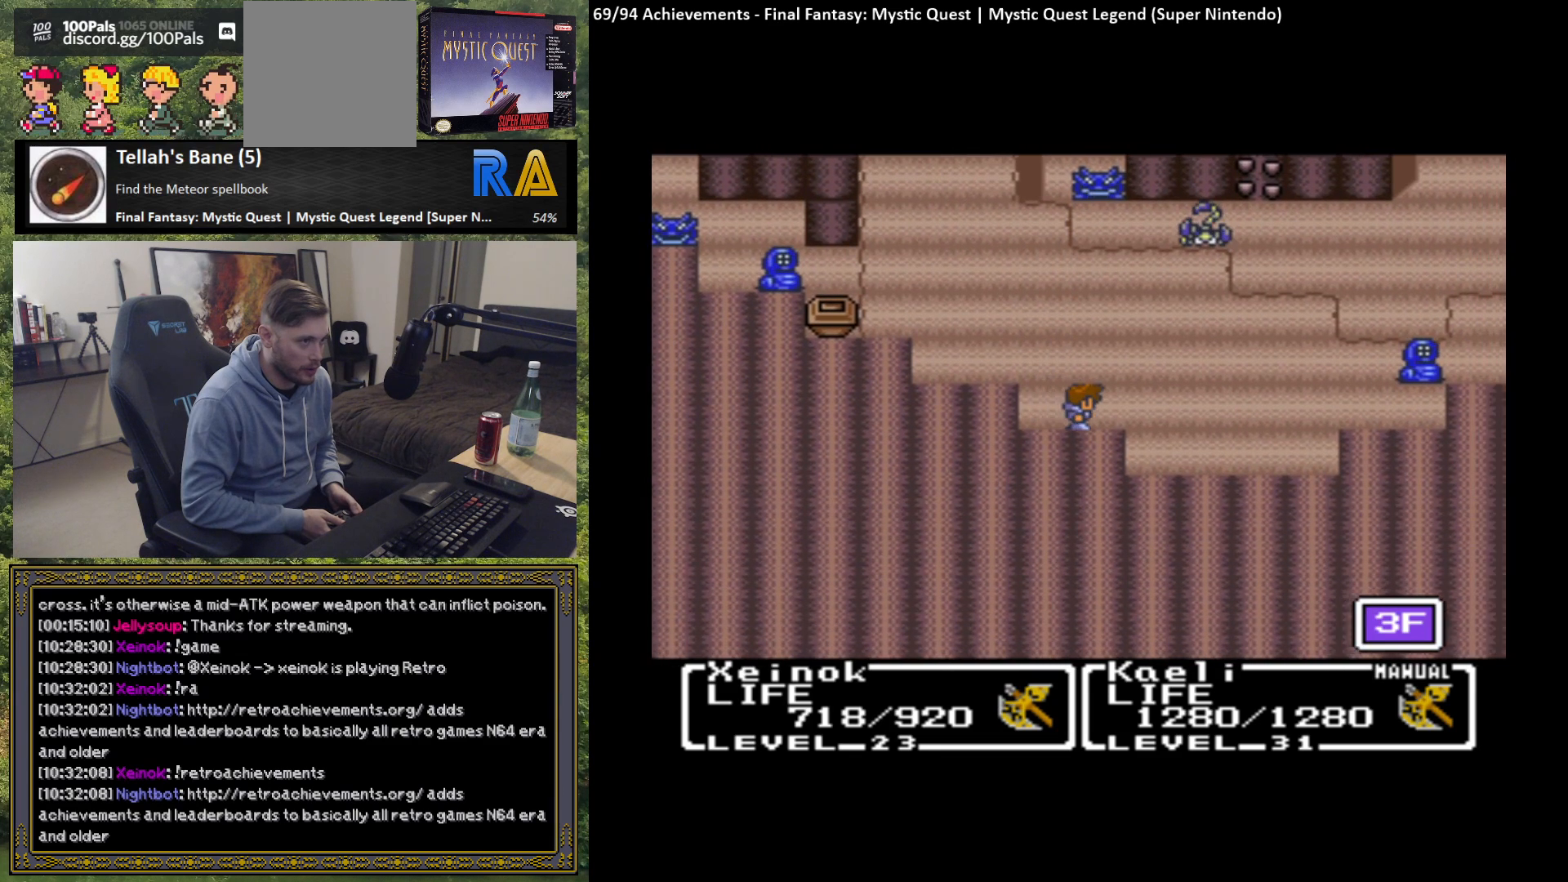
{"buttons": [], "left_stick": "up", "events": [[183, "left_stick", "center"], [367, "left_stick", "up"]]}
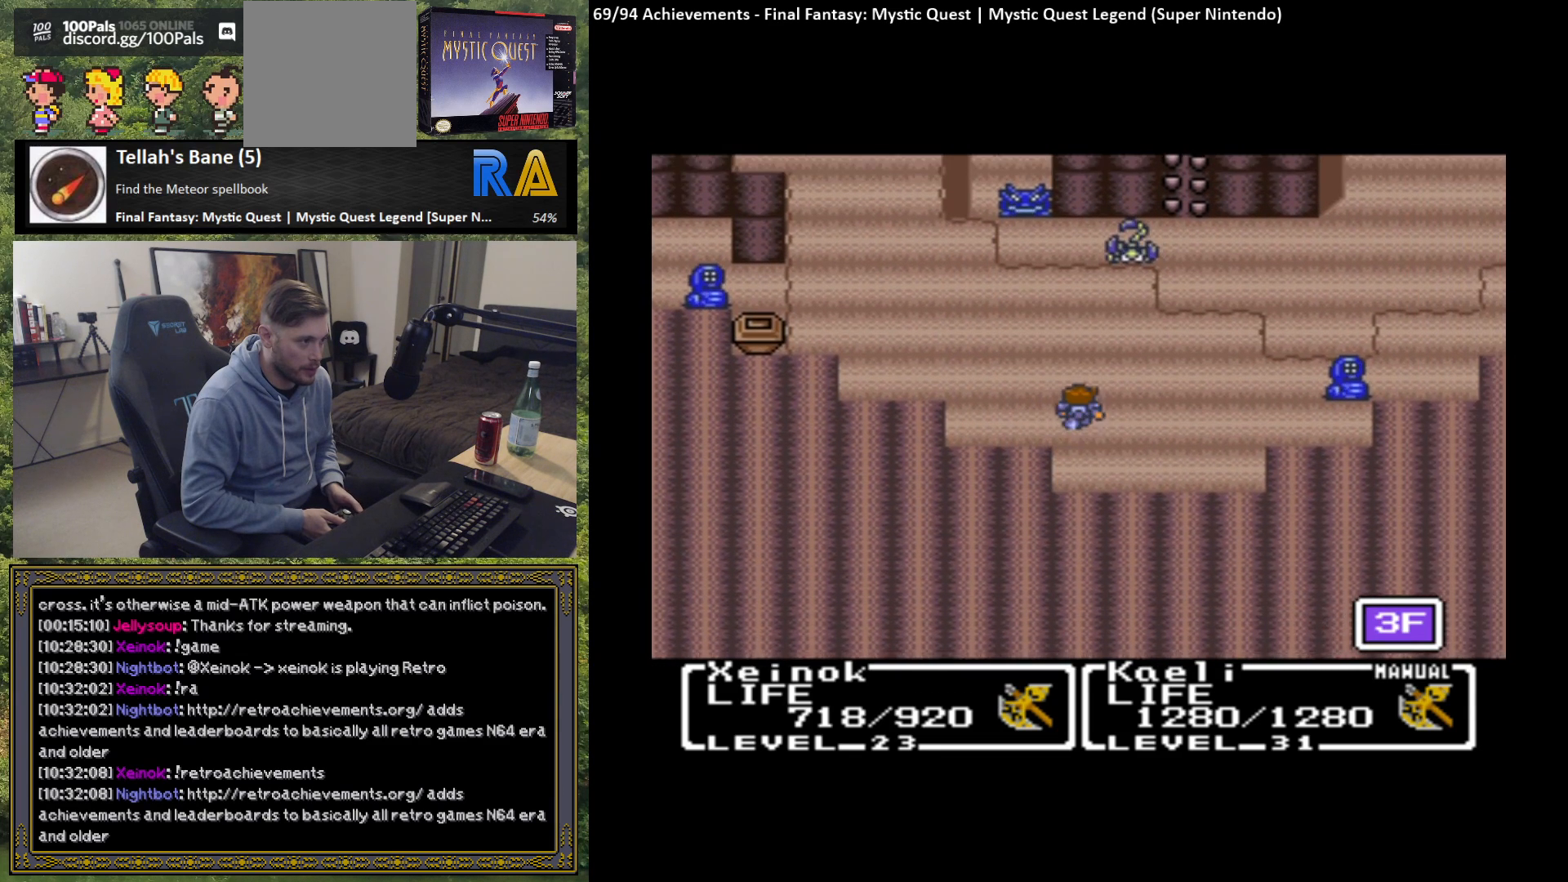
{"buttons": [], "left_stick": "right", "events": [[33, "left_stick", "center"], [167, "left_stick", "right"]]}
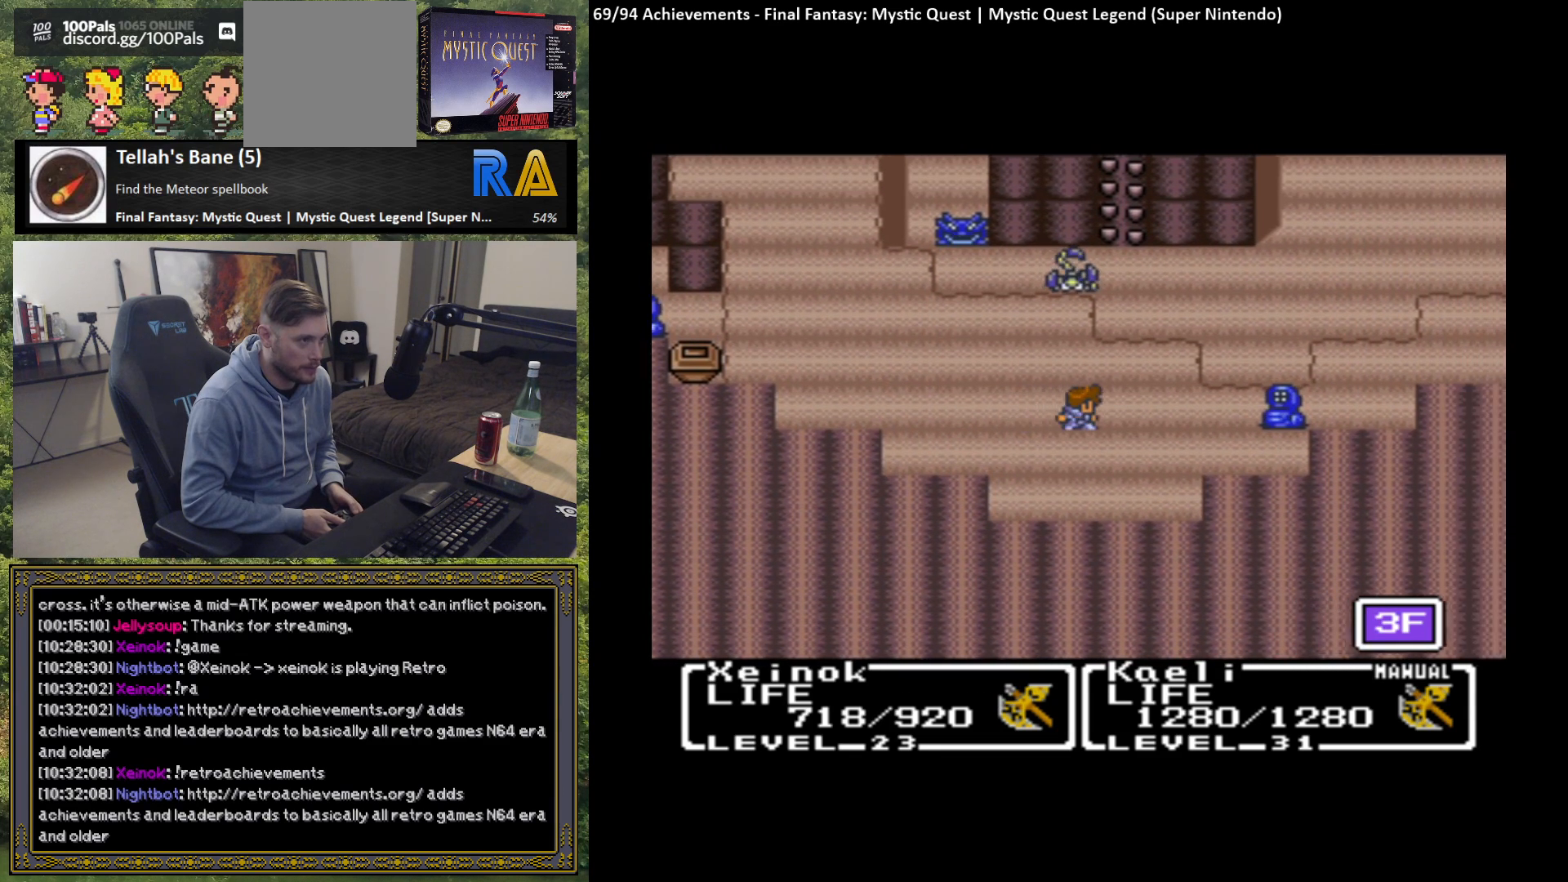
{"buttons": [], "left_stick": "right", "events": []}
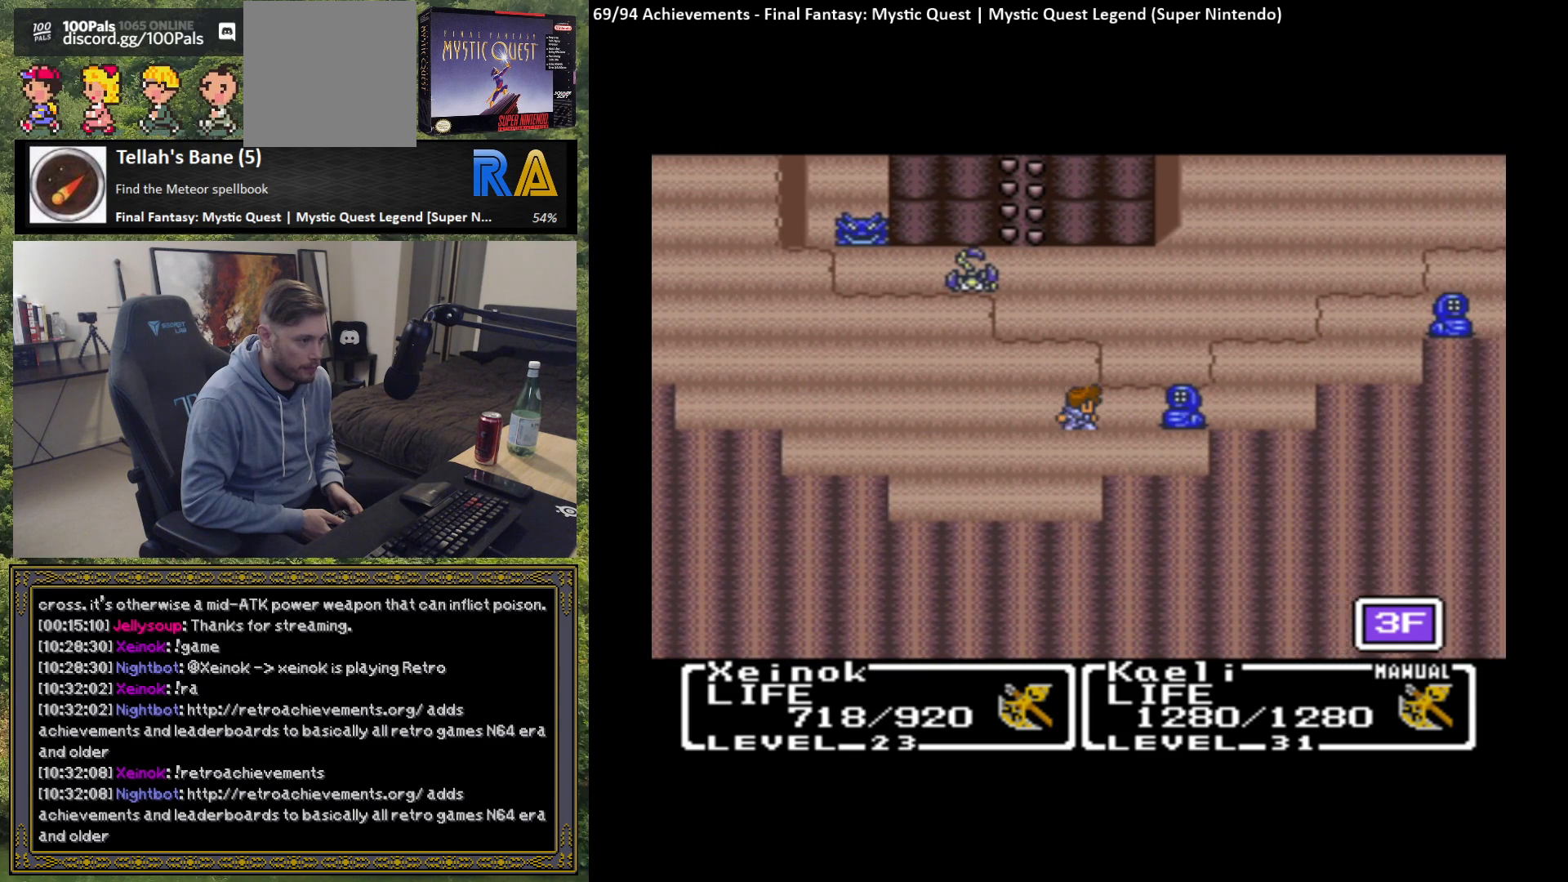
{"buttons": [], "left_stick": "center", "events": [[450, "left_stick", "center"]]}
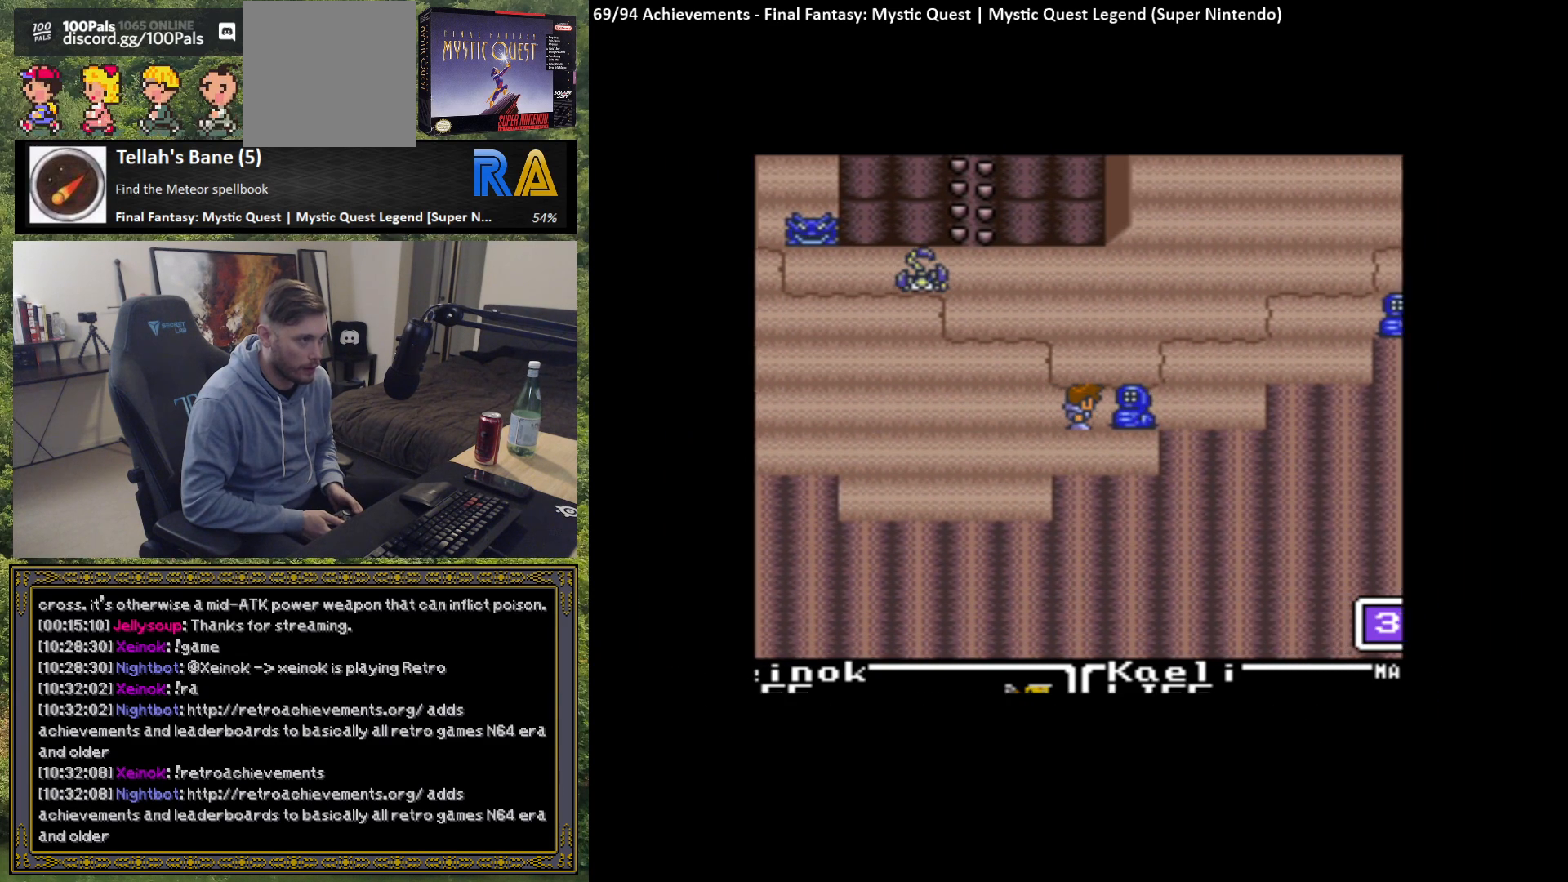
{"buttons": [], "left_stick": "center", "events": []}
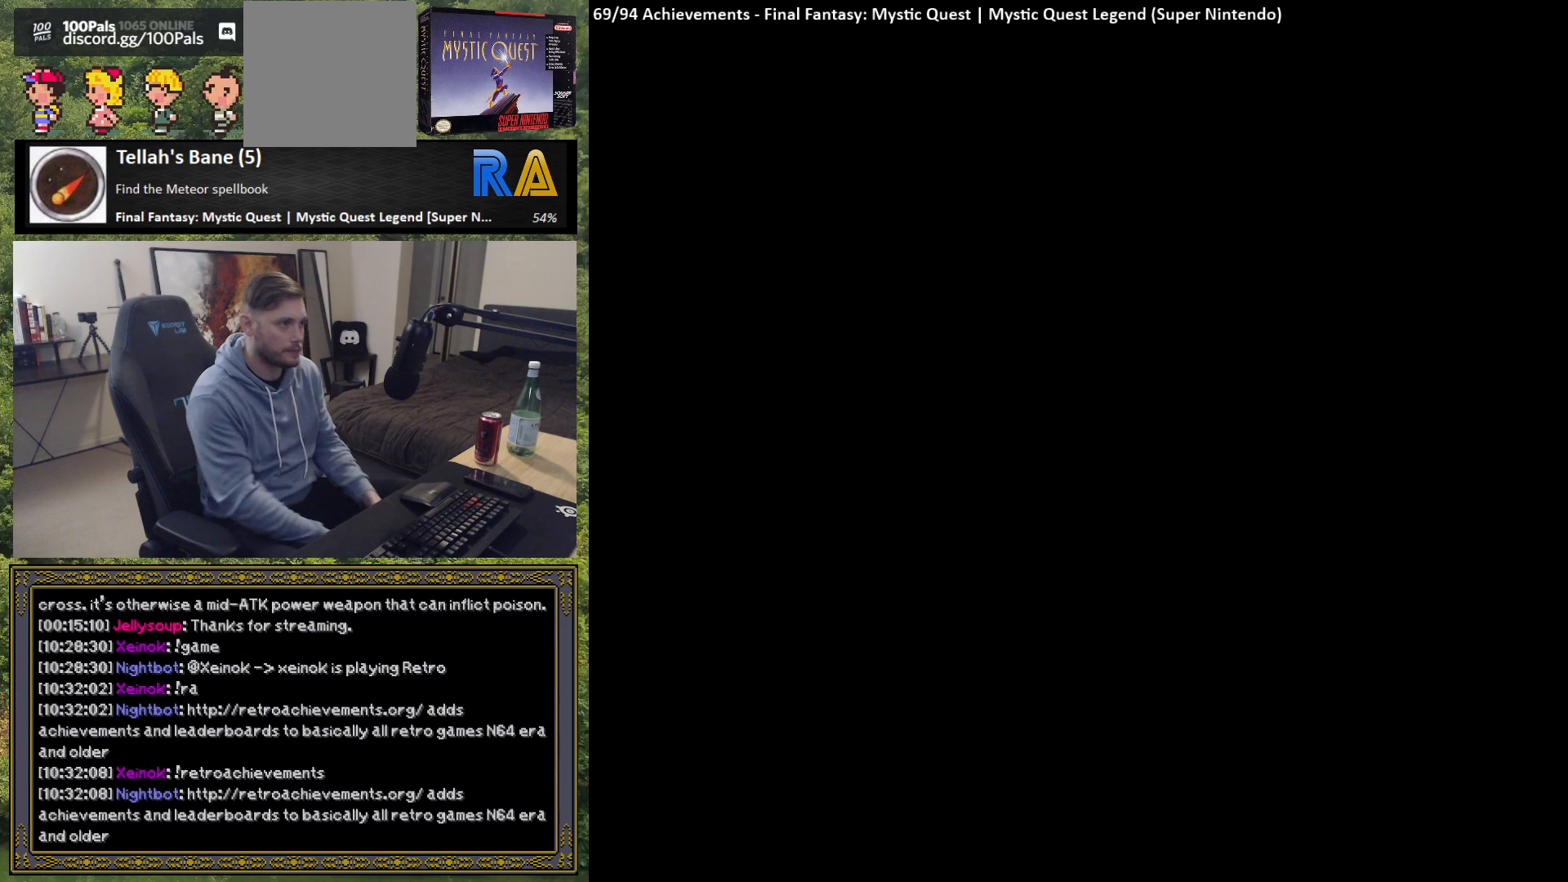
{"buttons": [], "left_stick": "center", "events": []}
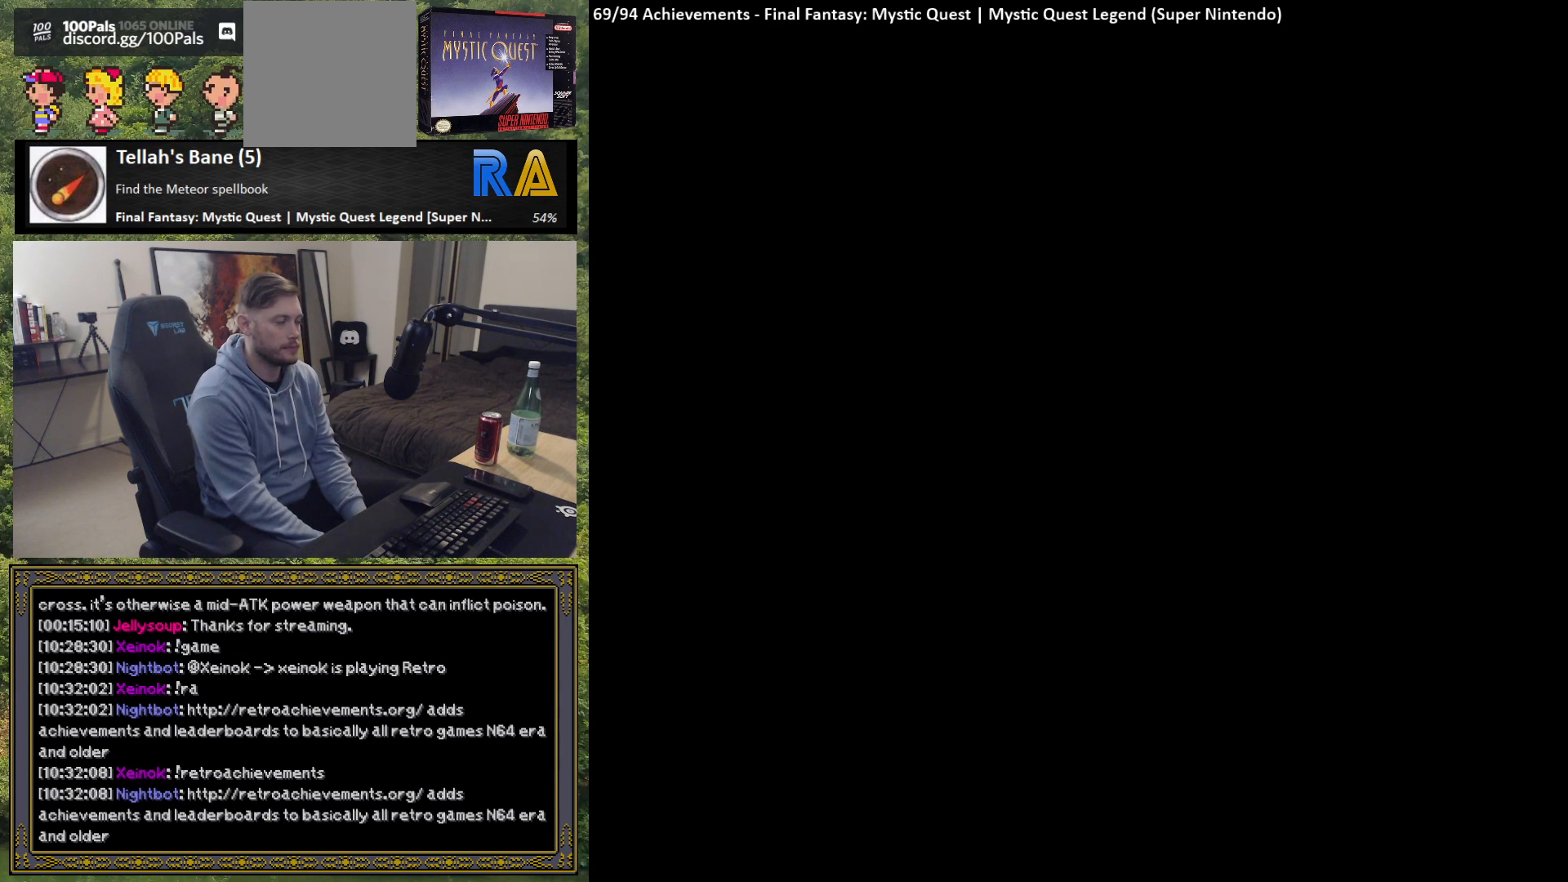
{"buttons": [], "left_stick": "center", "events": []}
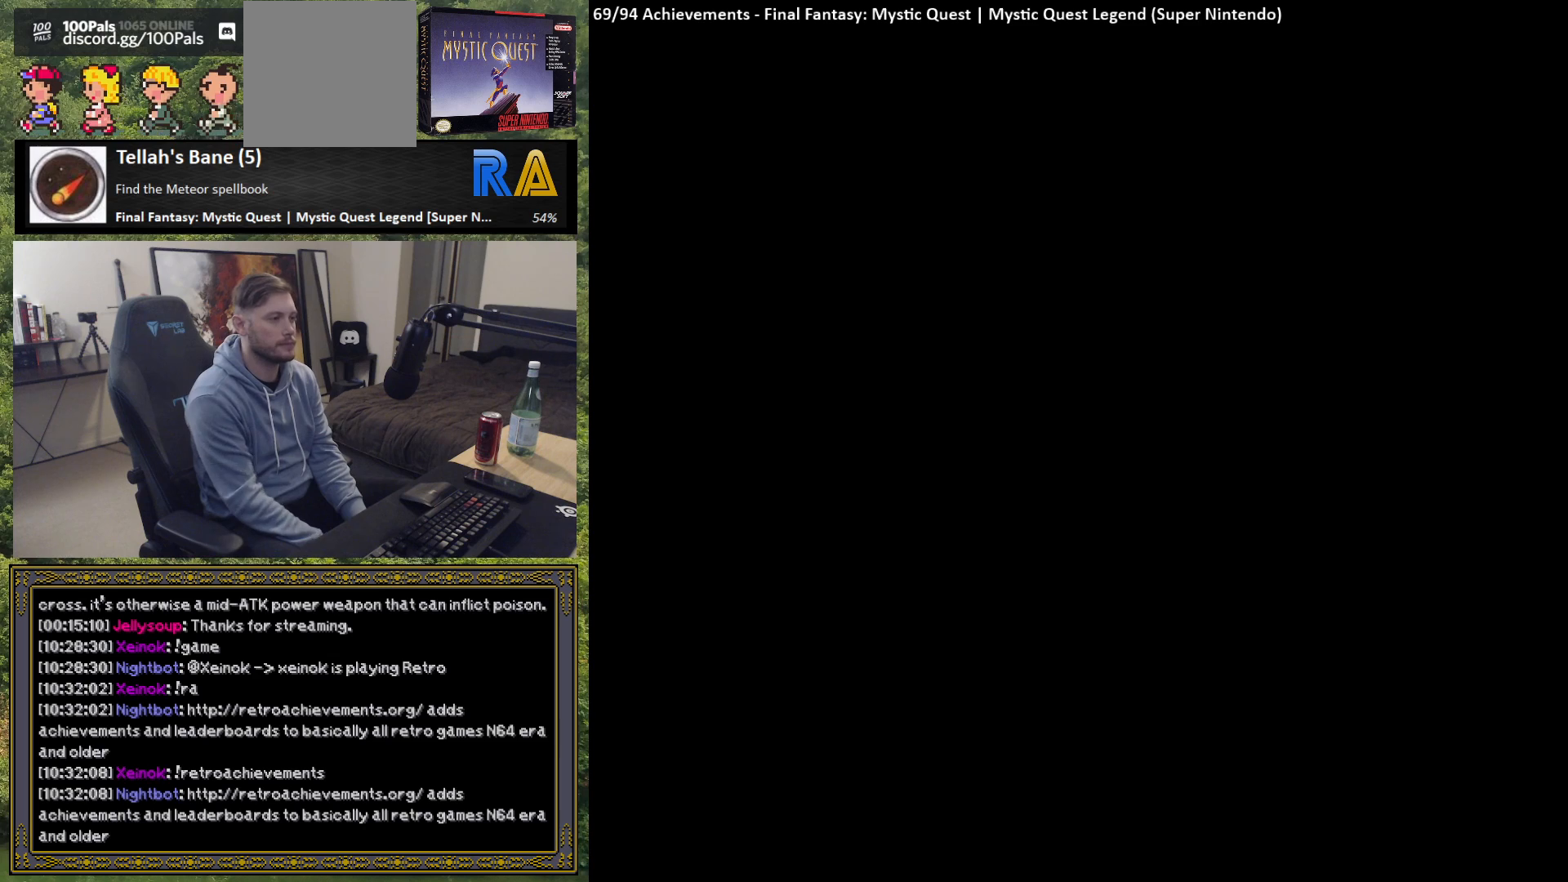
{"buttons": [], "left_stick": "center", "events": []}
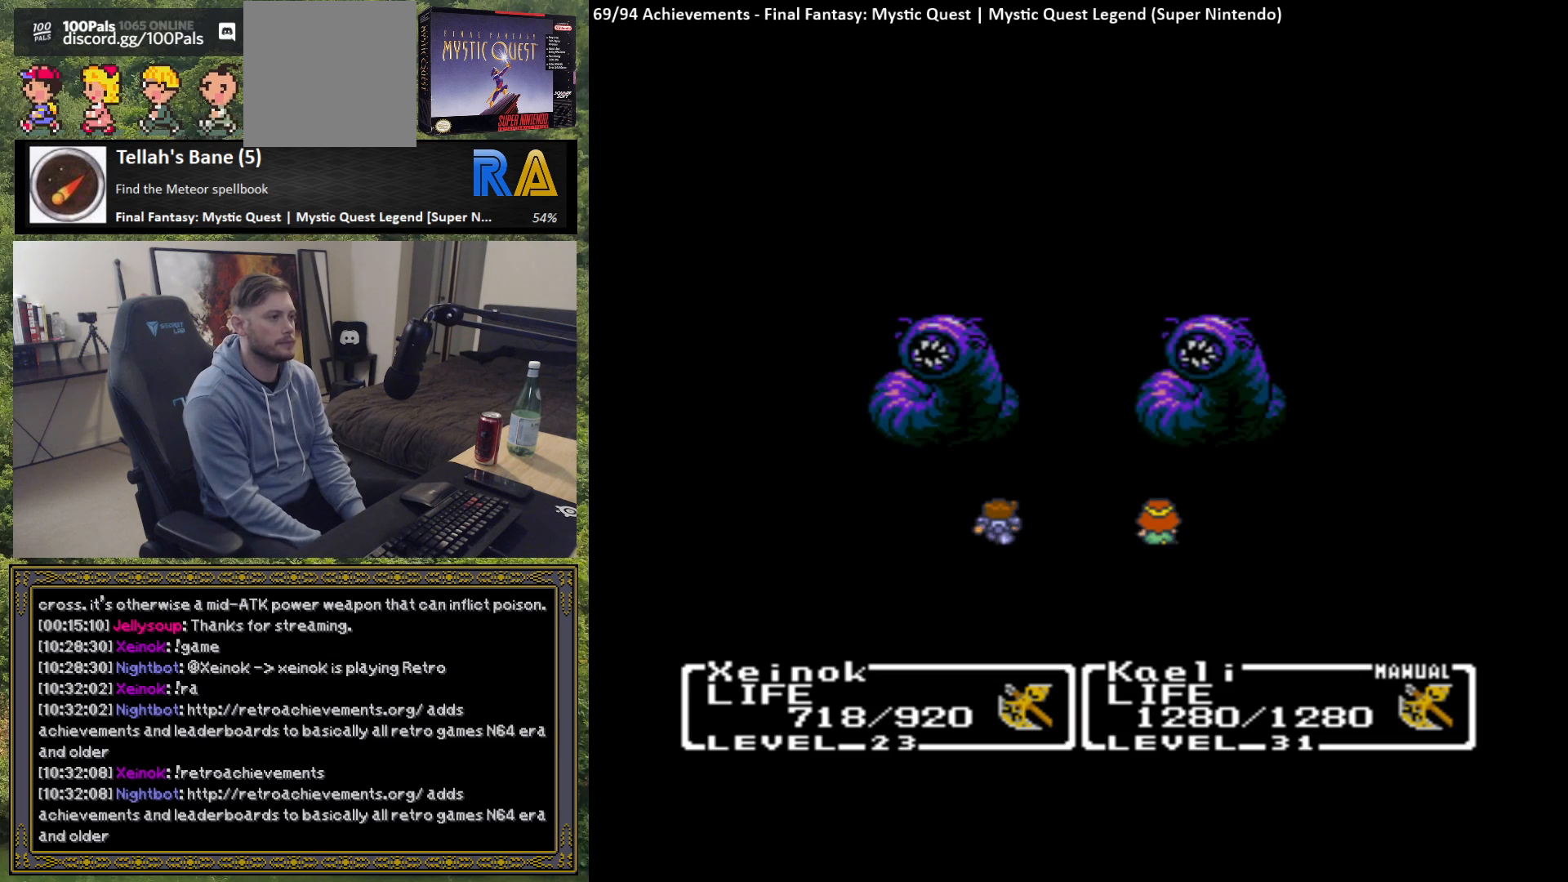
{"buttons": [], "left_stick": "center", "events": []}
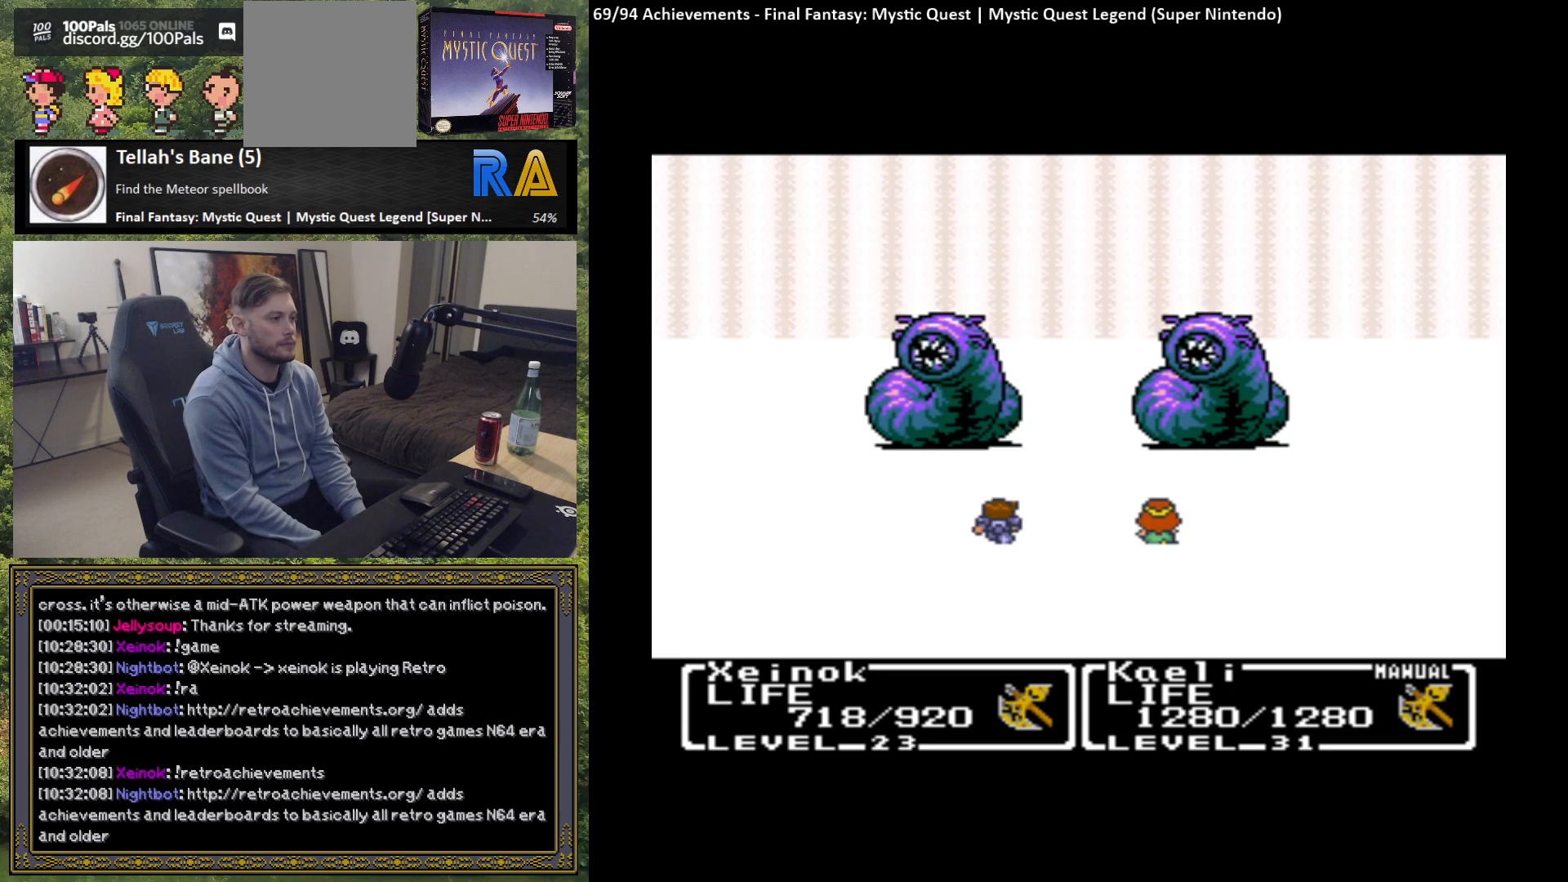
{"buttons": [], "left_stick": "center", "events": []}
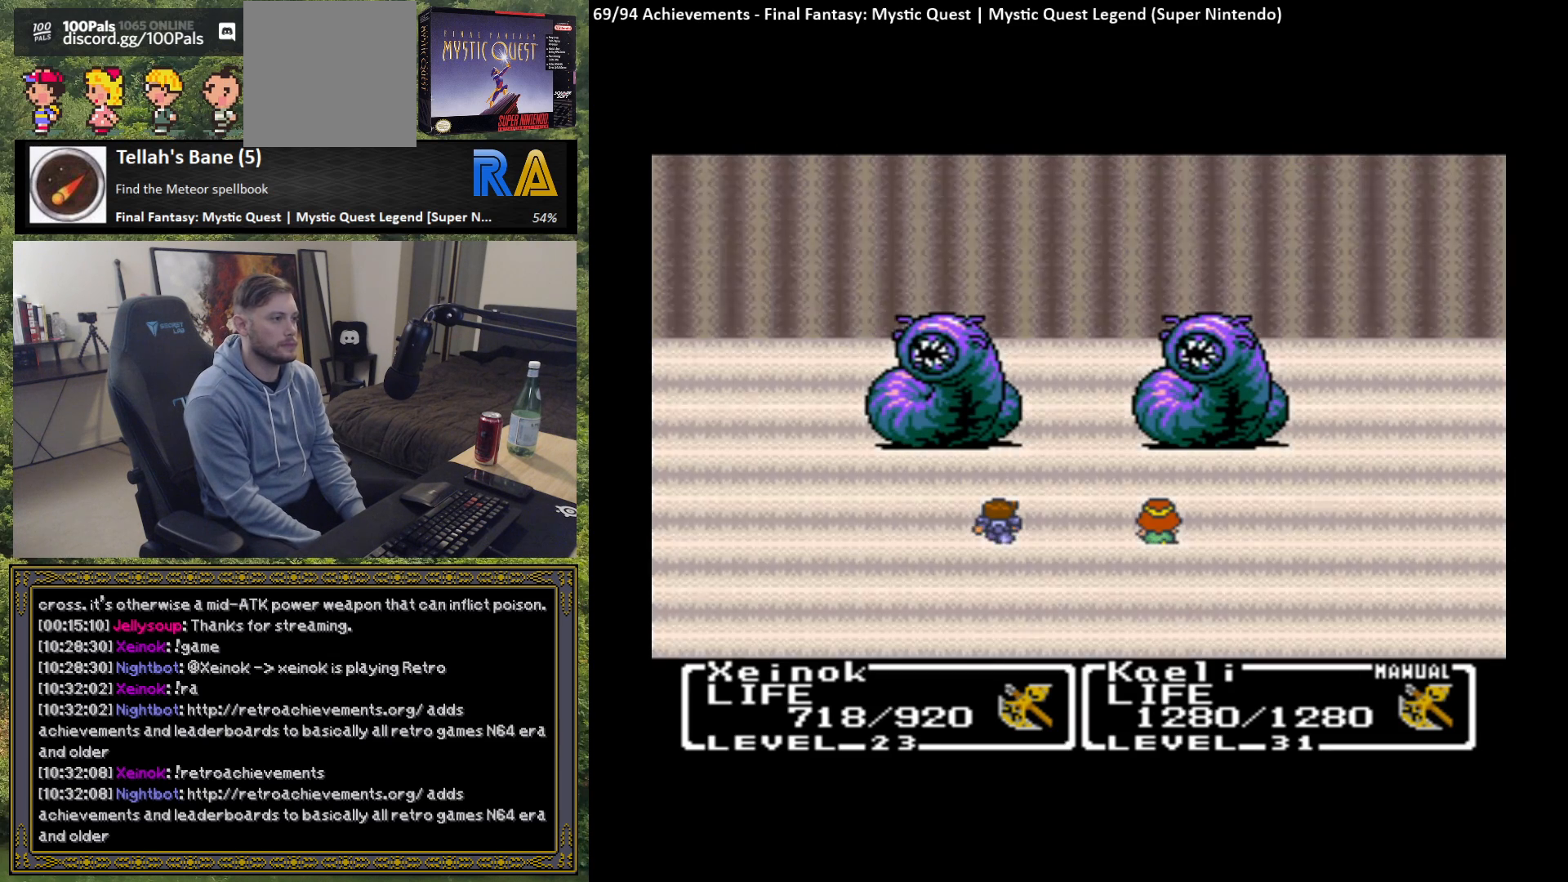
{"buttons": [], "left_stick": "center", "events": []}
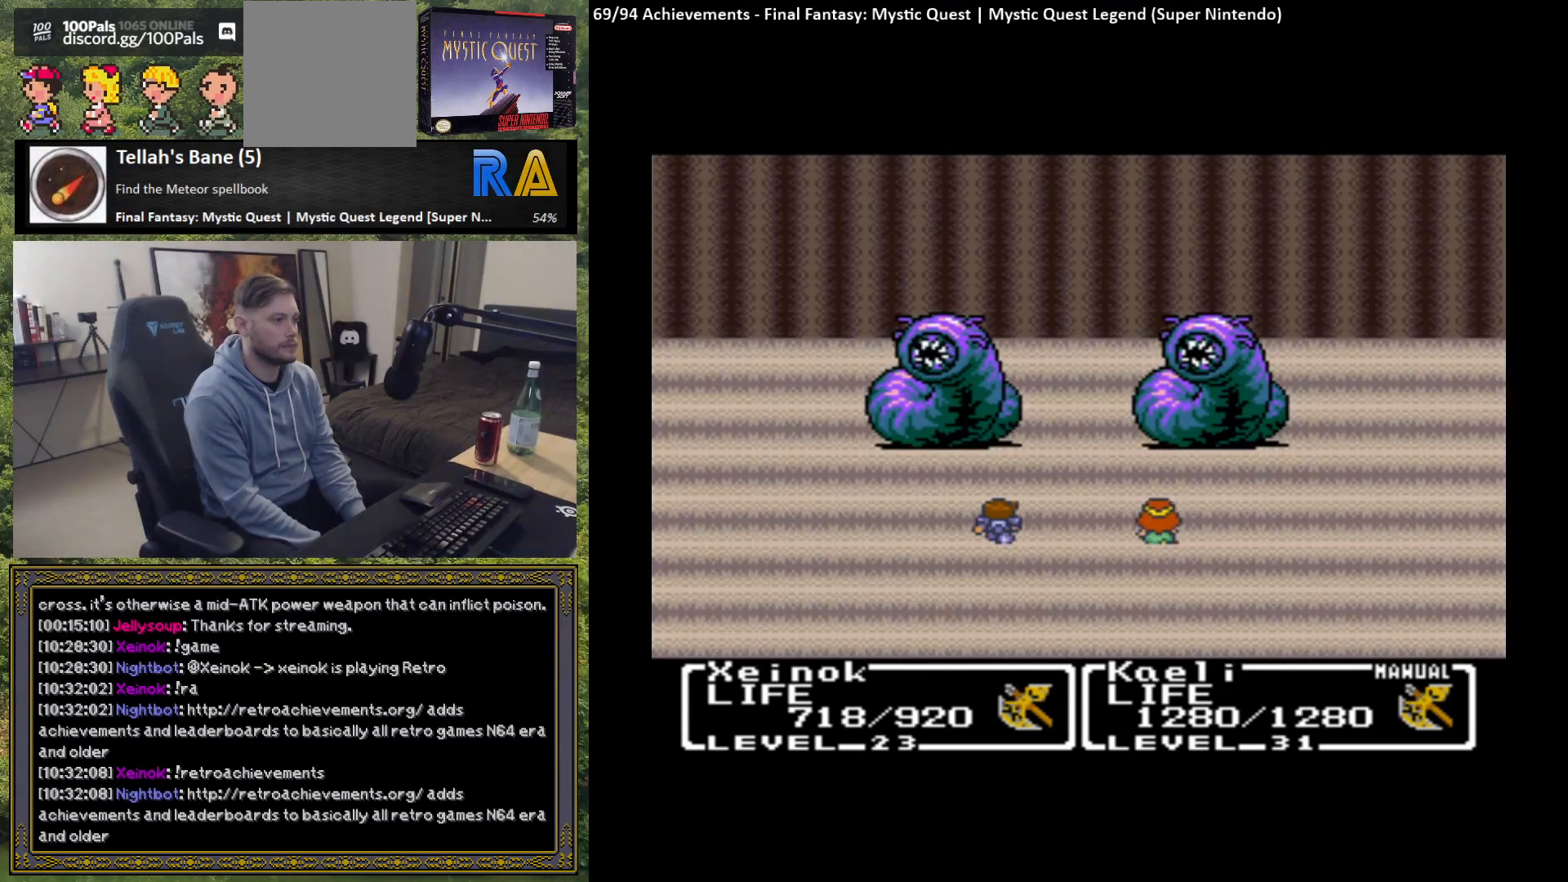
{"buttons": ["B"], "left_stick": "center", "events": [[17, "B", "down"], [83, "B", "up"], [167, "B", "down"], [233, "B", "up"], [317, "B", "down"], [383, "B", "up"], [467, "B", "down"]]}
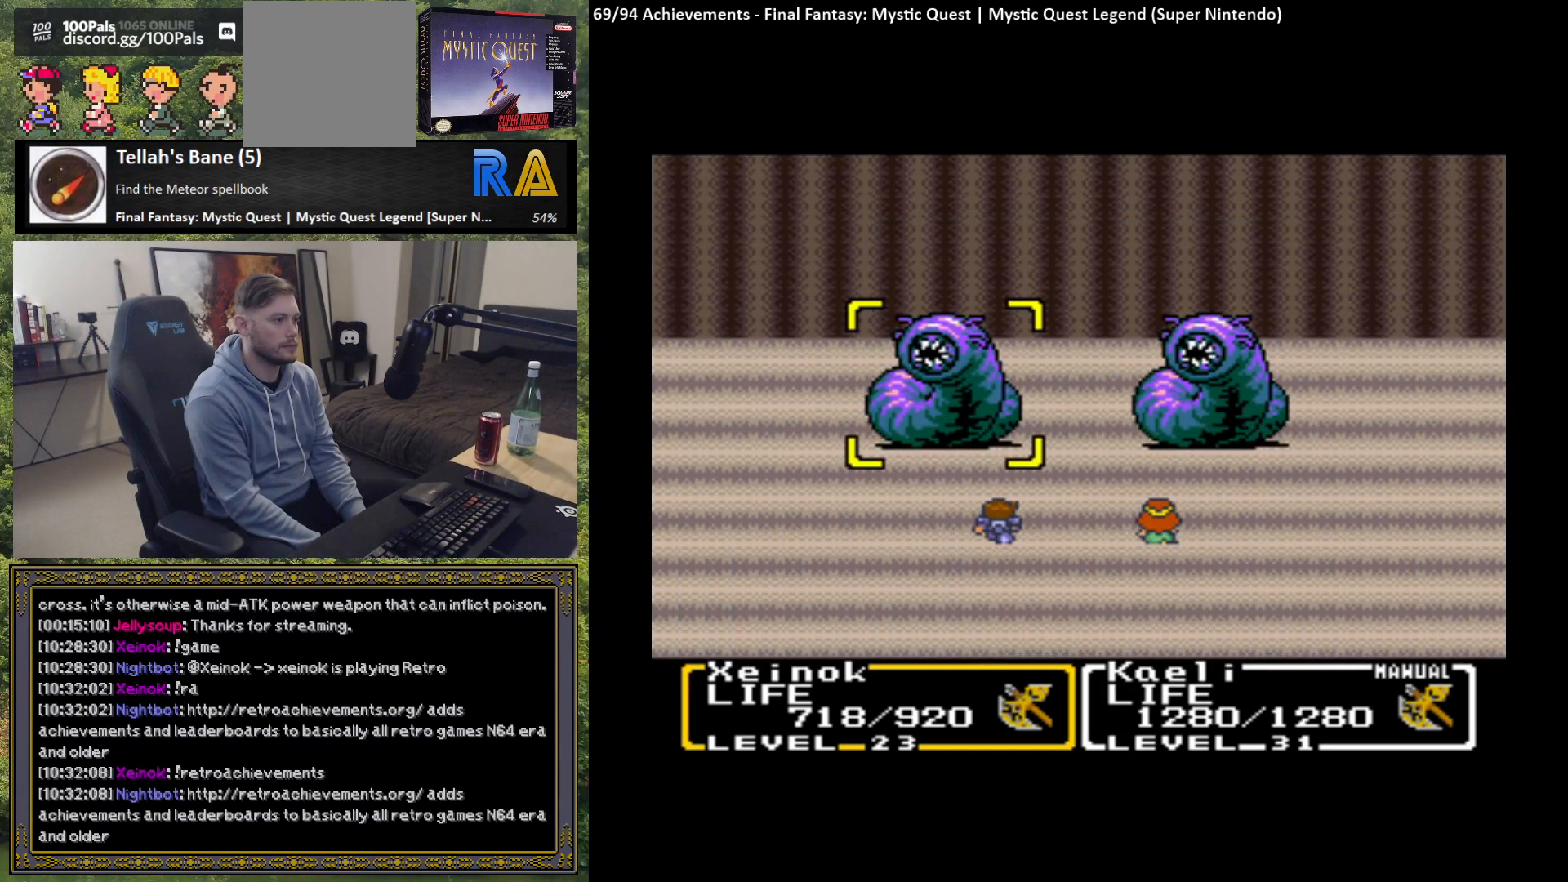
{"buttons": [], "left_stick": "center", "events": [[33, "B", "up"], [100, "B", "down"], [167, "B", "up"], [233, "B", "down"], [333, "B", "up"], [383, "B", "down"], [467, "B", "up"]]}
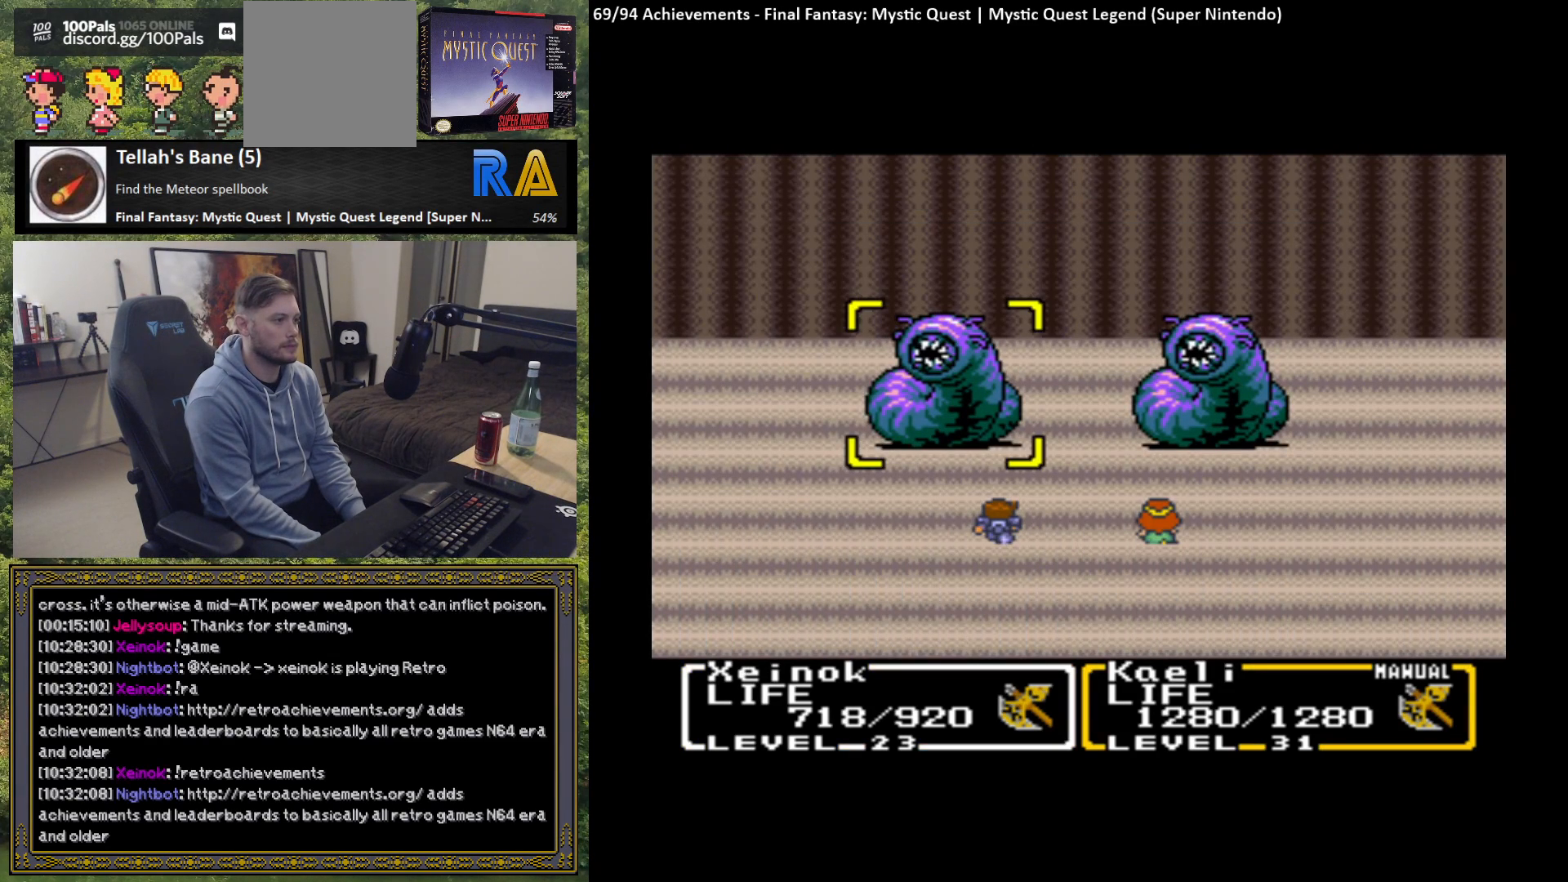
{"buttons": ["B"], "left_stick": "center", "events": [[33, "B", "down"], [117, "B", "up"], [183, "B", "down"], [267, "B", "up"], [333, "B", "down"], [417, "B", "up"], [500, "B", "down"]]}
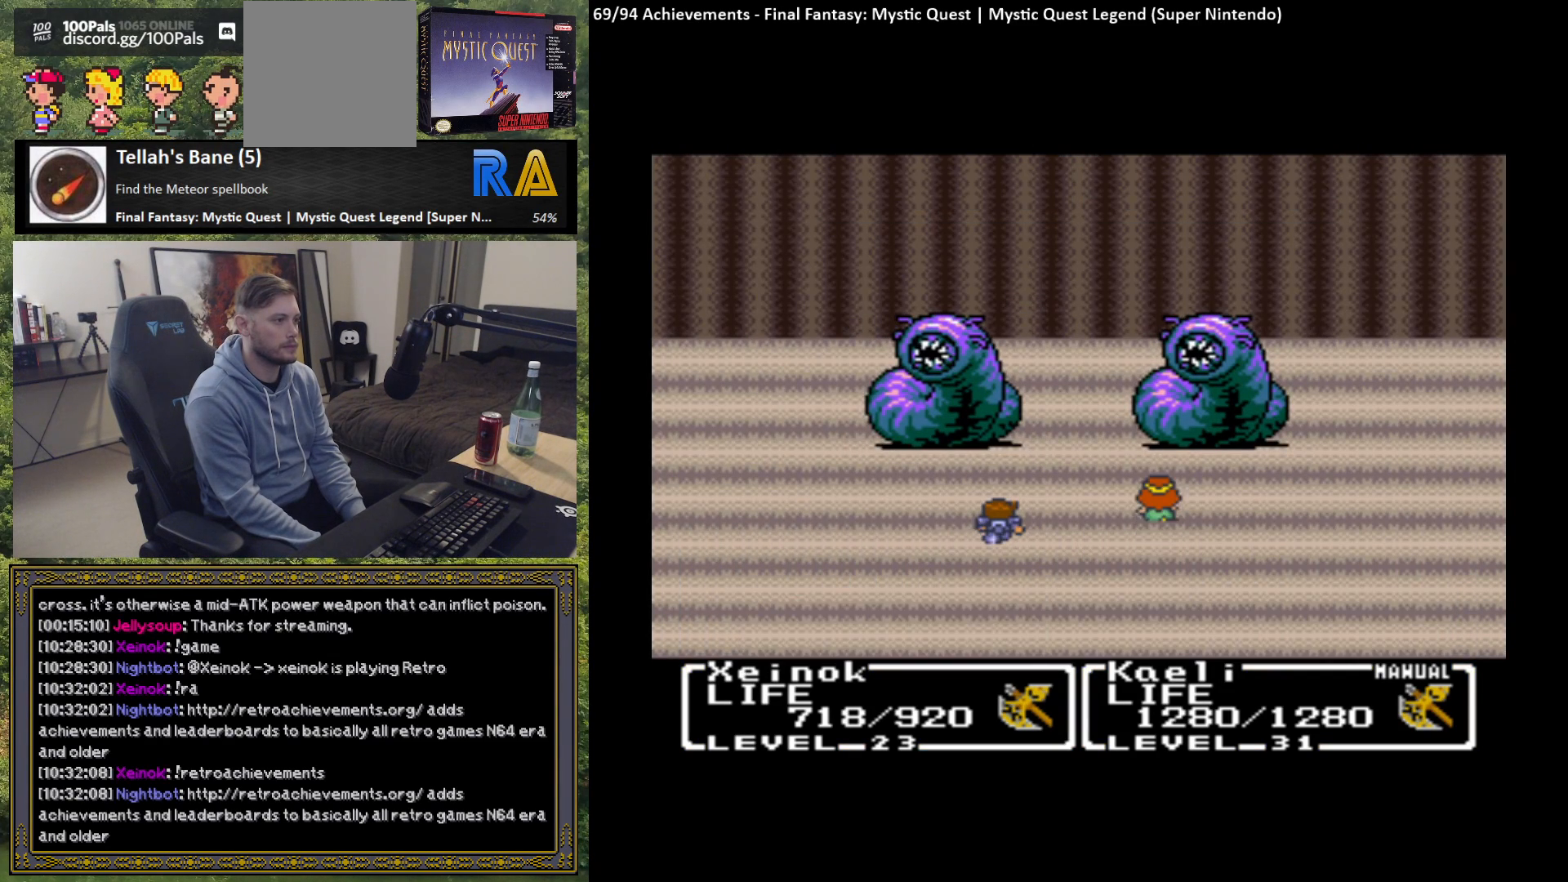
{"buttons": ["B"], "left_stick": "center", "events": [[83, "B", "up"], [167, "B", "down"], [250, "B", "up"], [317, "B", "down"], [400, "B", "up"], [500, "B", "down"]]}
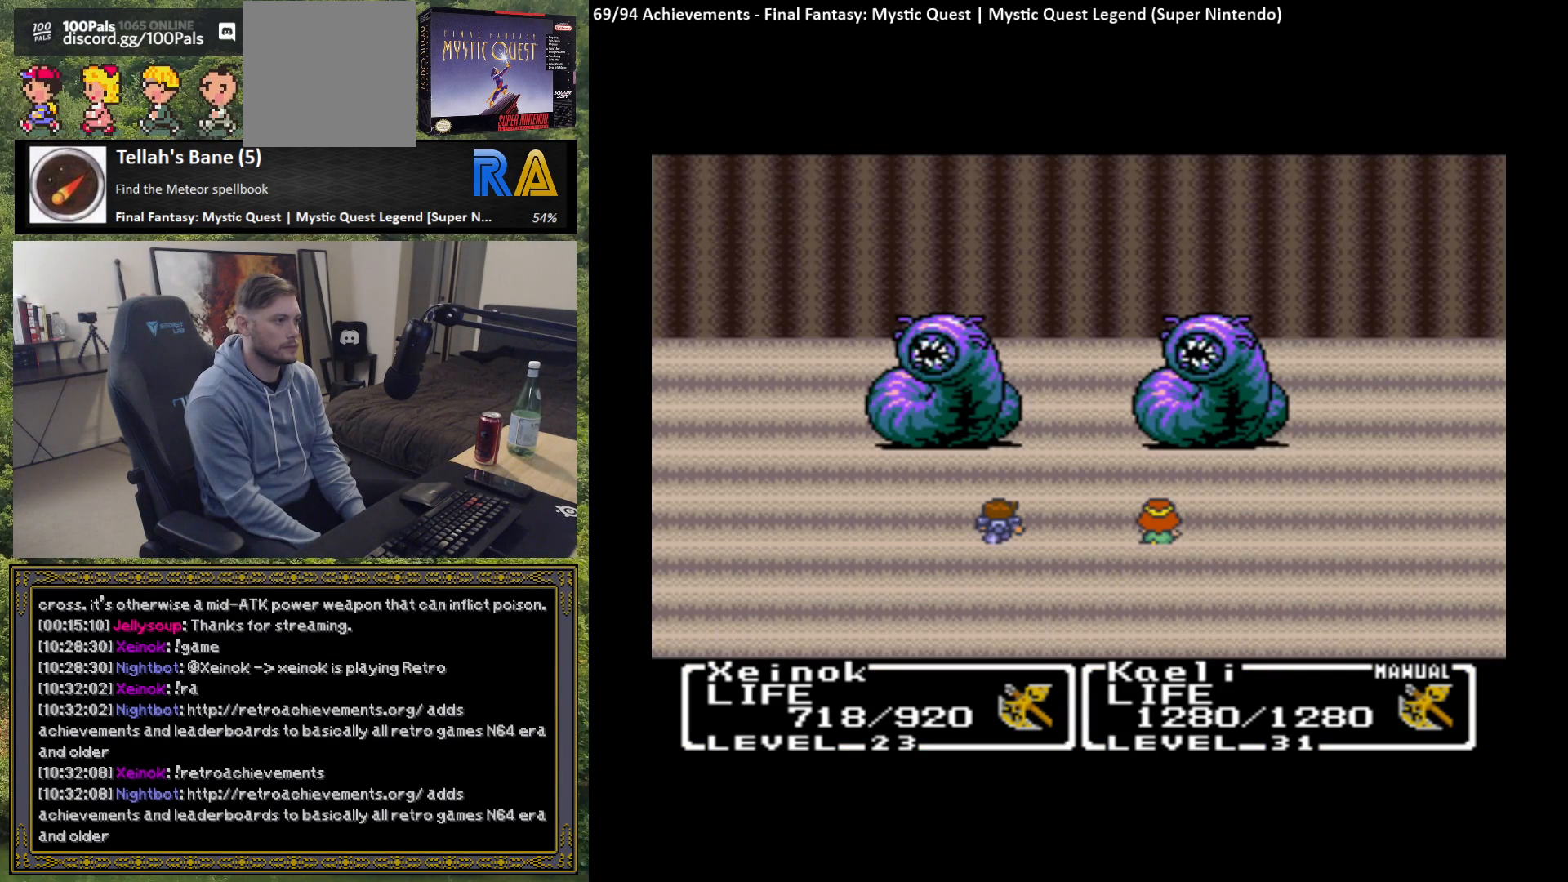
{"buttons": [], "left_stick": "center", "events": [[83, "B", "up"], [183, "B", "down"], [267, "B", "up"], [350, "B", "down"], [433, "B", "up"]]}